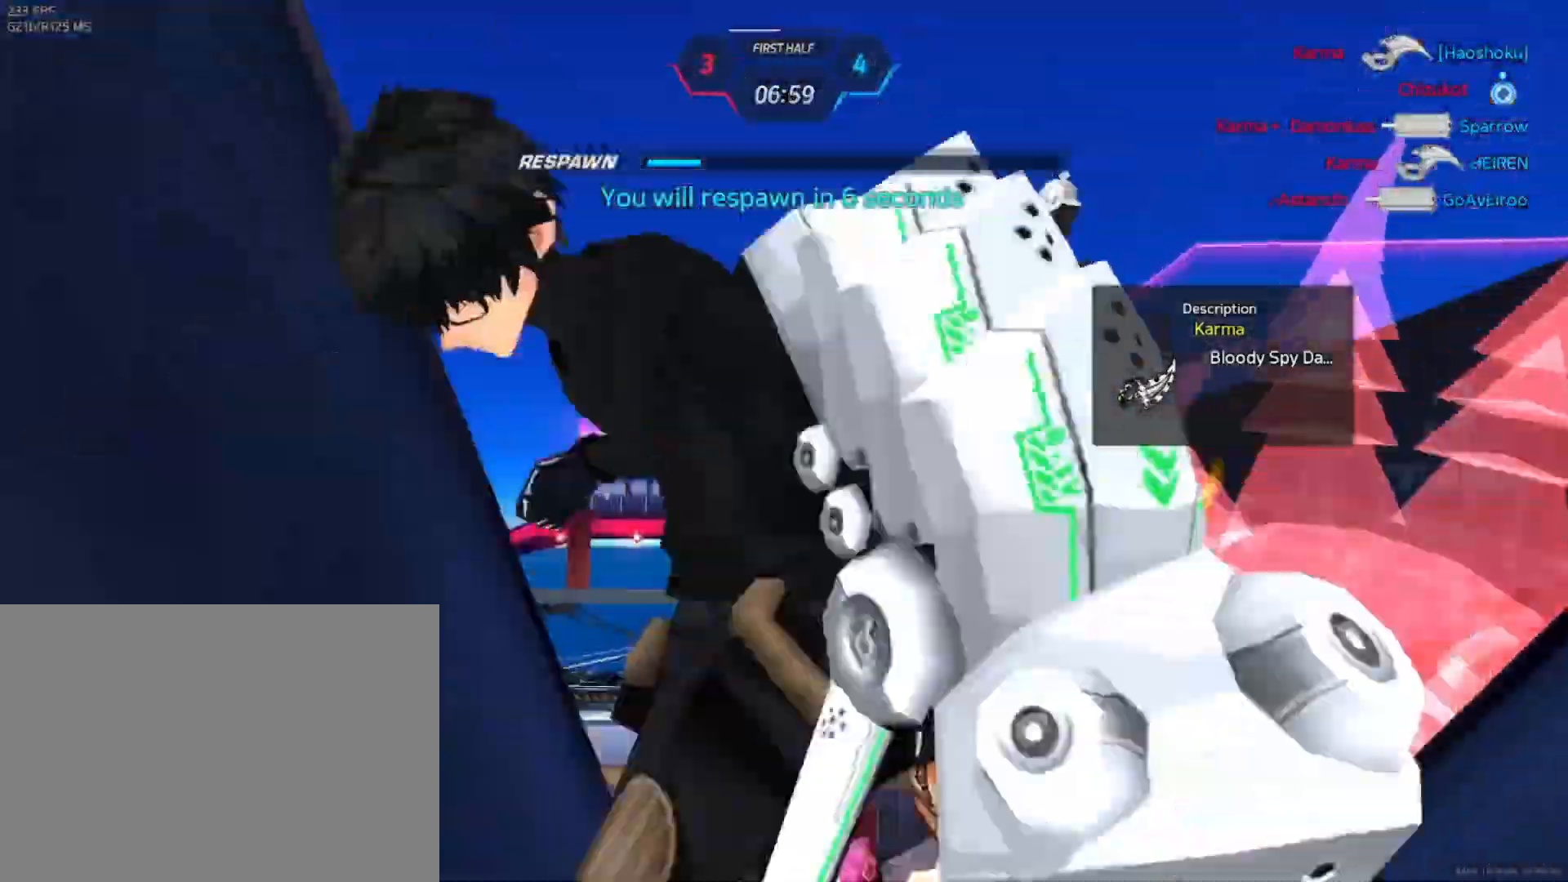
Gameplay with keyboard and mouse; each line is a JSON object with the keys and mouse buttons held at the frame after it. "events" lists presses ("down") and releases ("up") of "1", "2", "3", "4", "a", "alt", "c", "ctrl", "d", "e", "q", "r", "s", "shift", "space", "tab", "w", "x", "z", "mouse_left", "mouse_wheel", "mouse_right", "mouse_mb4" and "mouse_mb5" between this image and that frame as [ms after this image, input, new state], when the widget could be followed in between. "mouse_left", "mouse_wheel", "mouse_right", "mouse_mb4", "mouse_mb5" = the "left", "wheel", "right", "mb4", "mb5" buttons of the "mouse" list. No other keys are recorded. "wheel" means that the mouse wheel is clicked or scrolled. Not read: mouse_move.
{"keys": [], "mouse": [], "events": []}
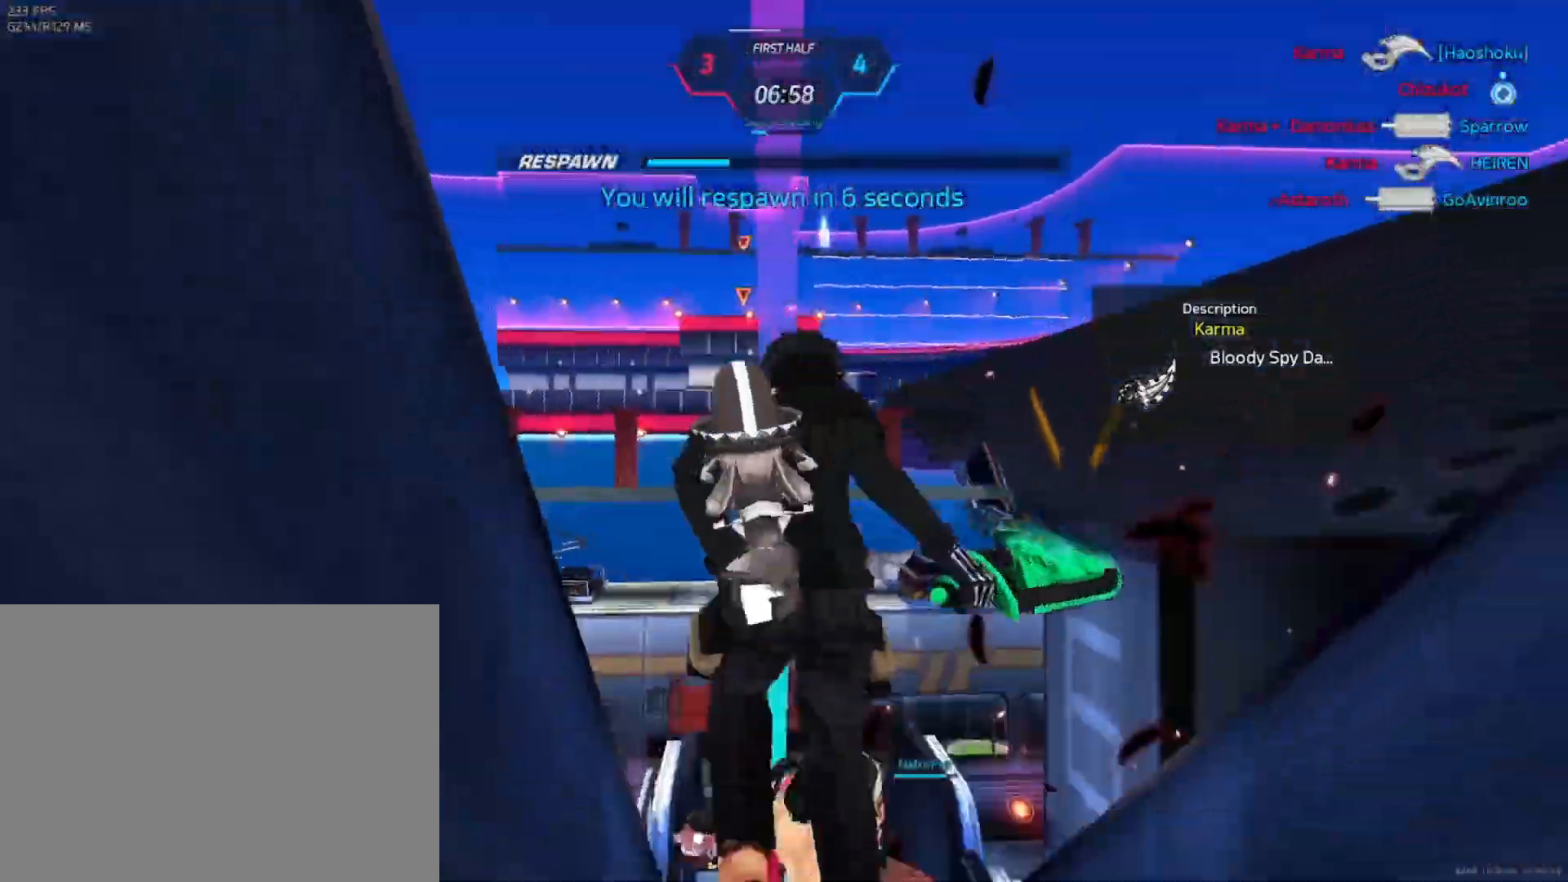
{"keys": [], "mouse": [], "events": []}
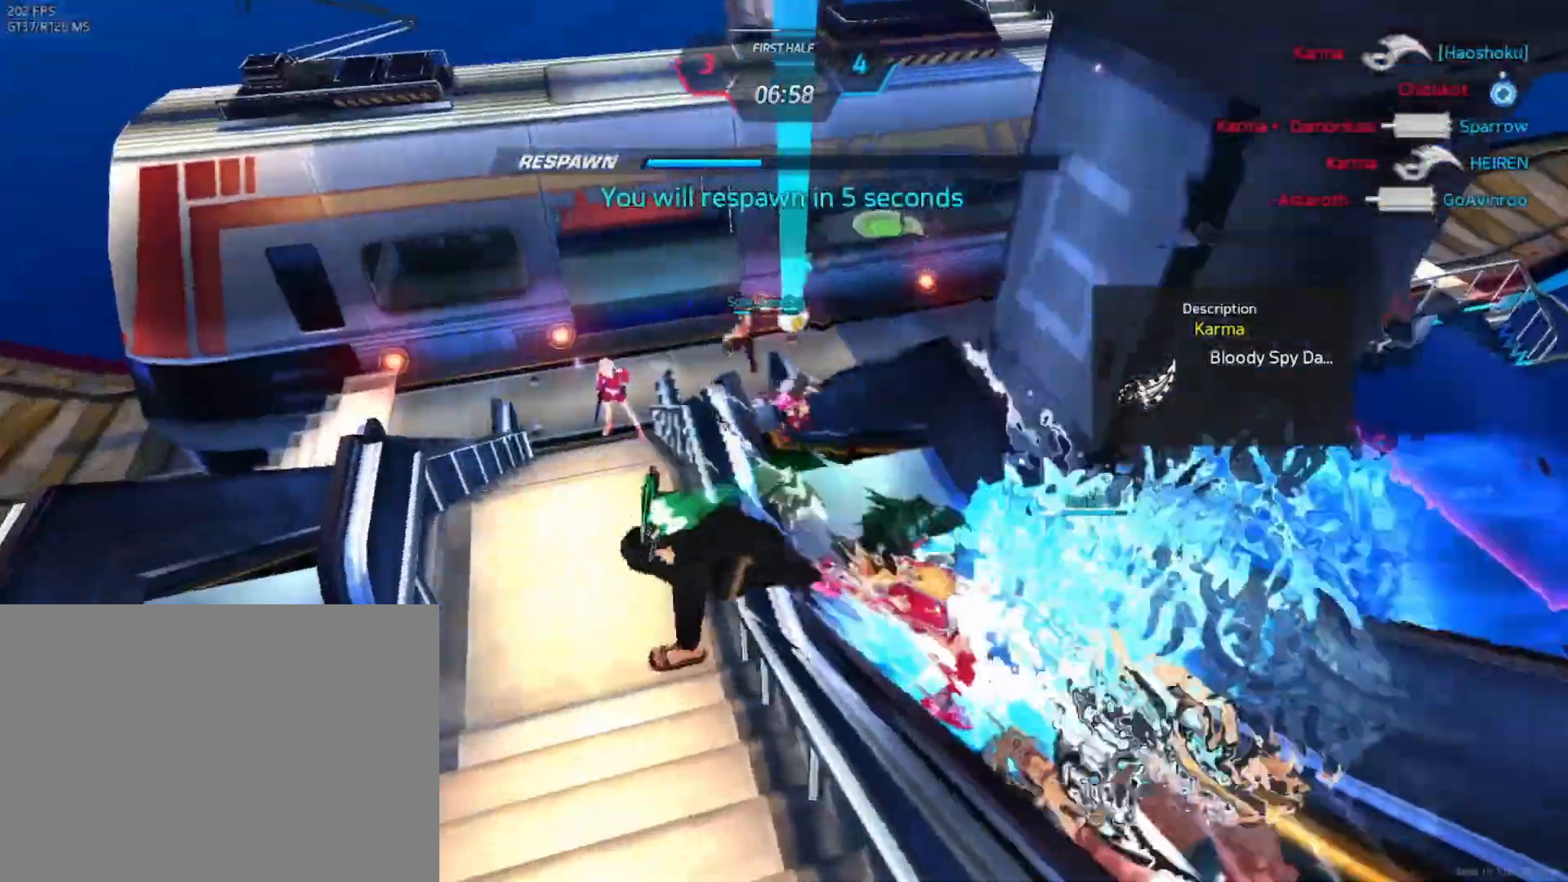
{"keys": [], "mouse": [], "events": []}
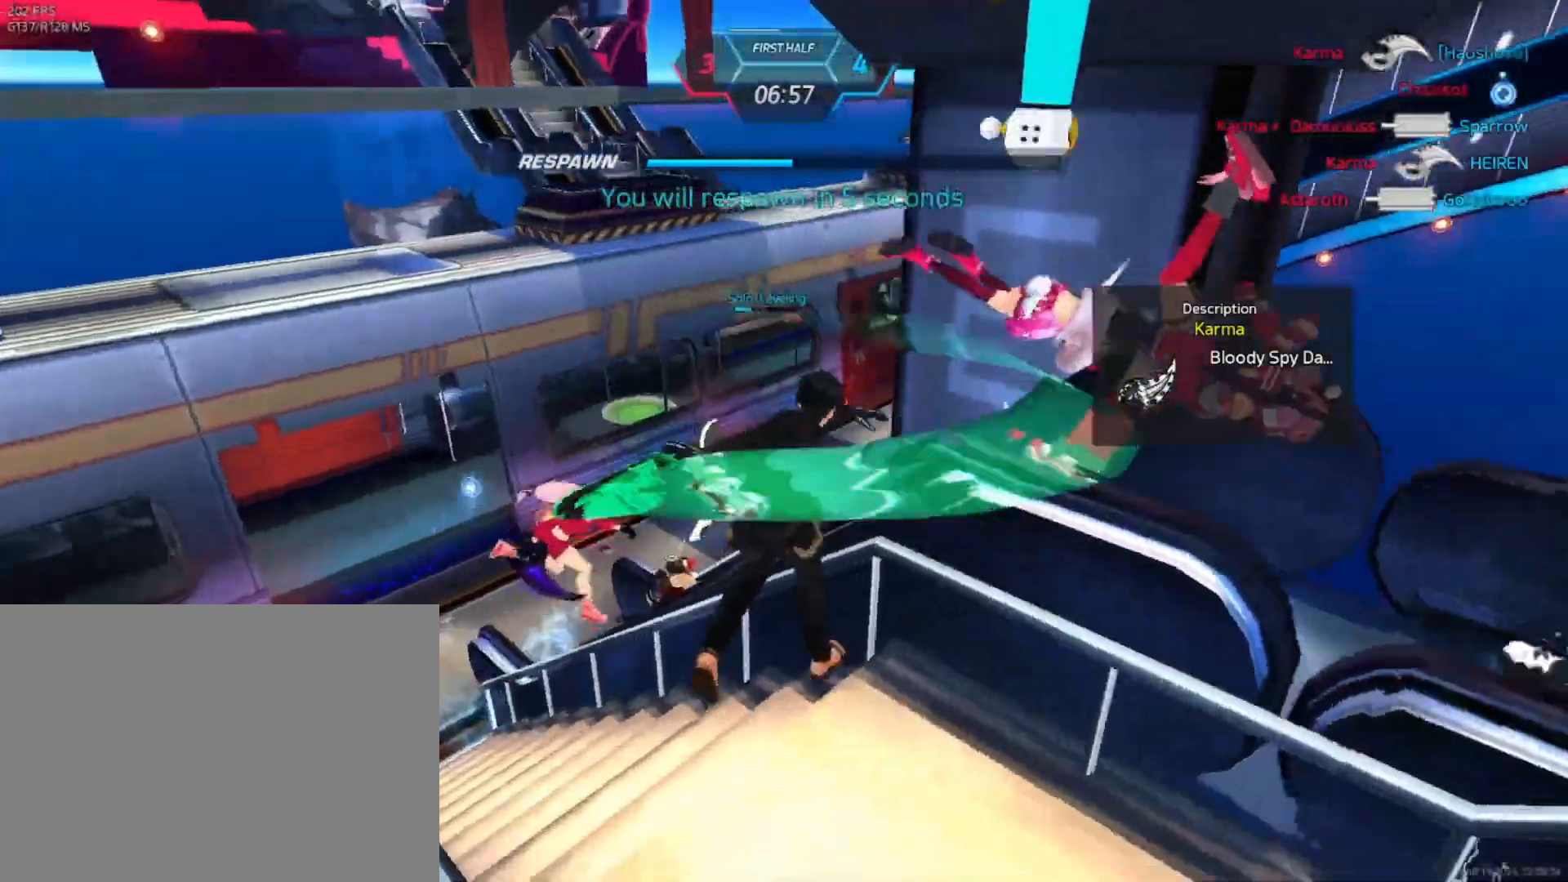
{"keys": [], "mouse": [], "events": []}
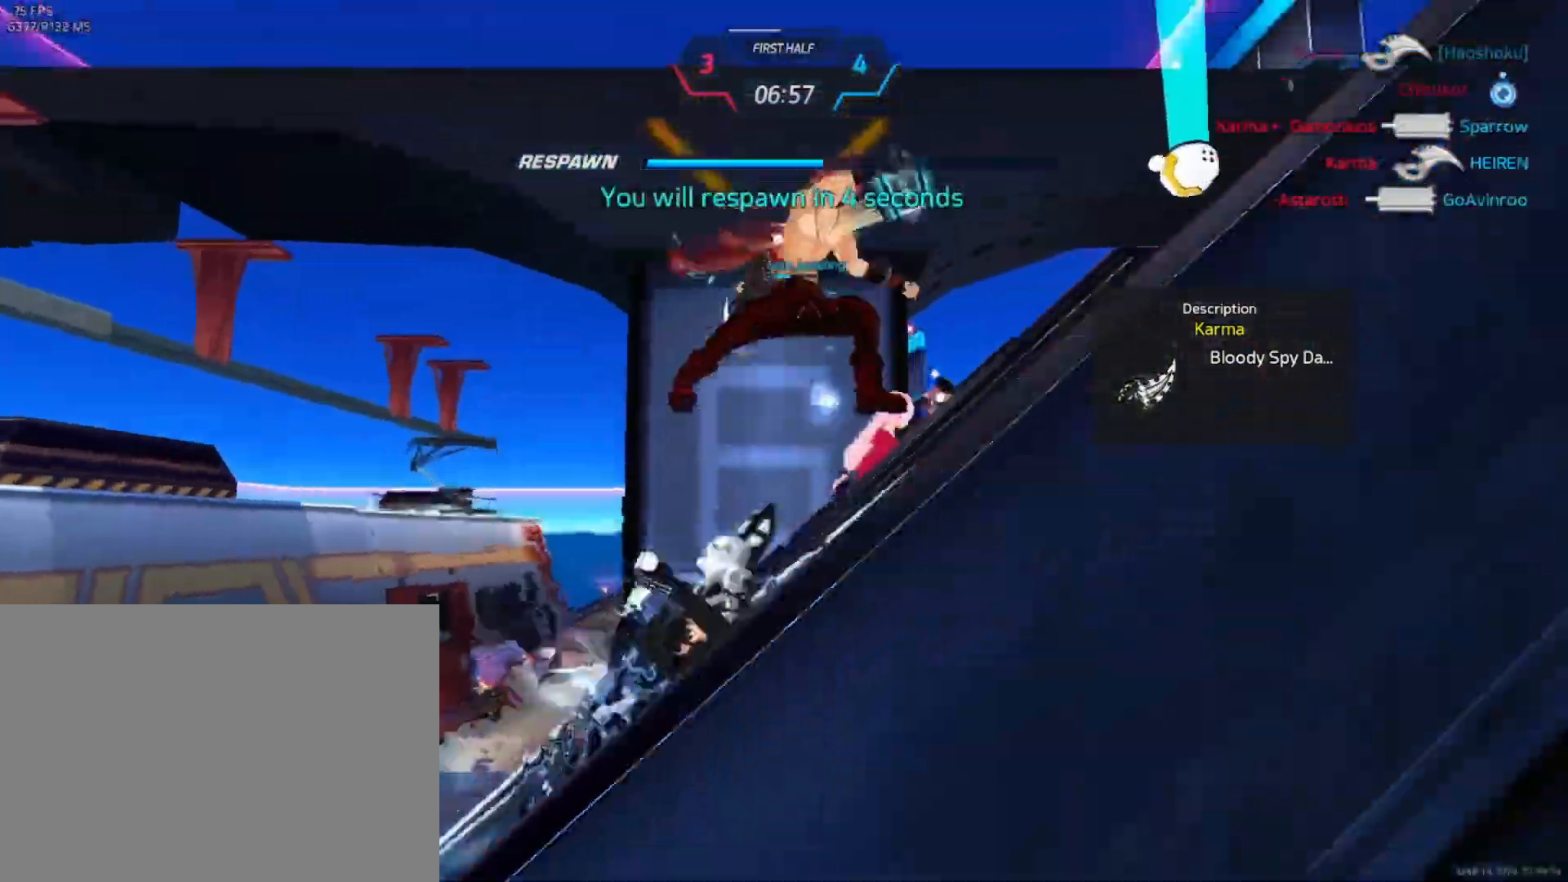
{"keys": [], "mouse": [], "events": []}
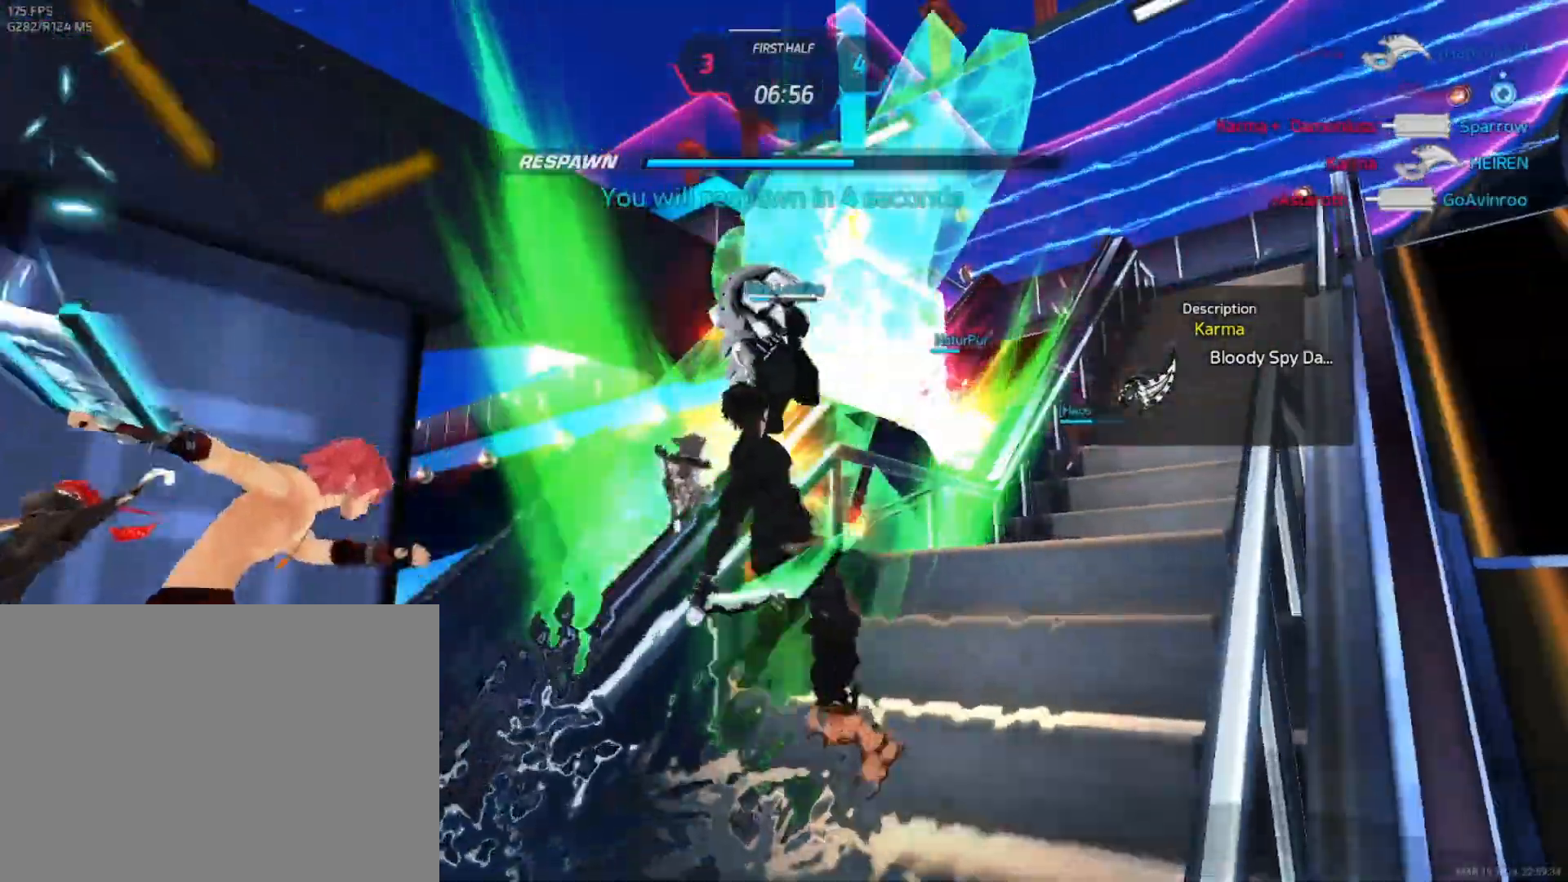
{"keys": [], "mouse": [], "events": []}
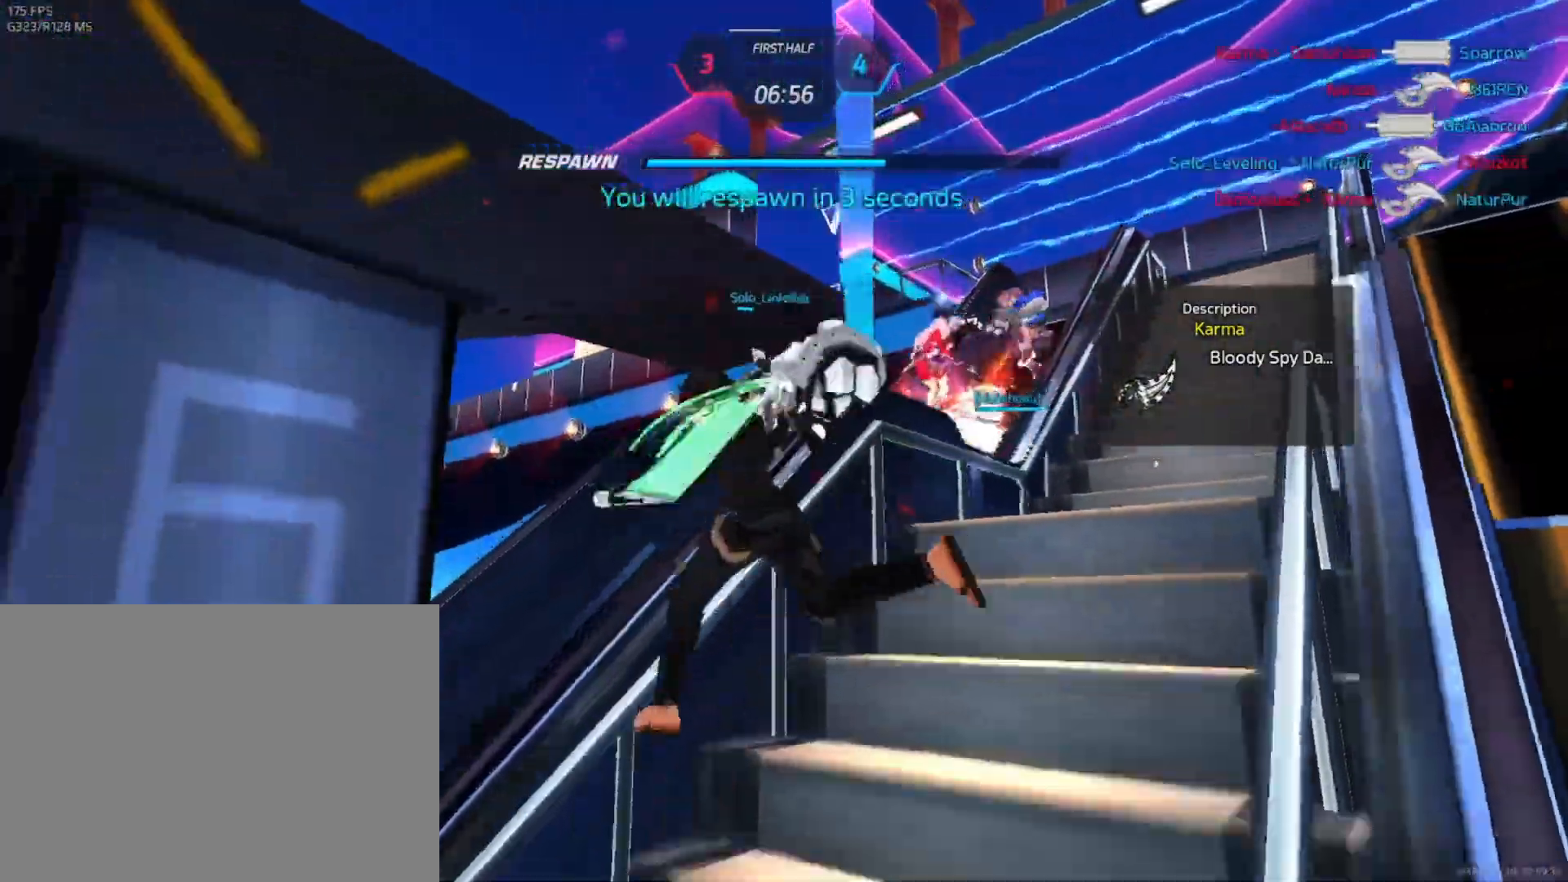
{"keys": [], "mouse": [], "events": []}
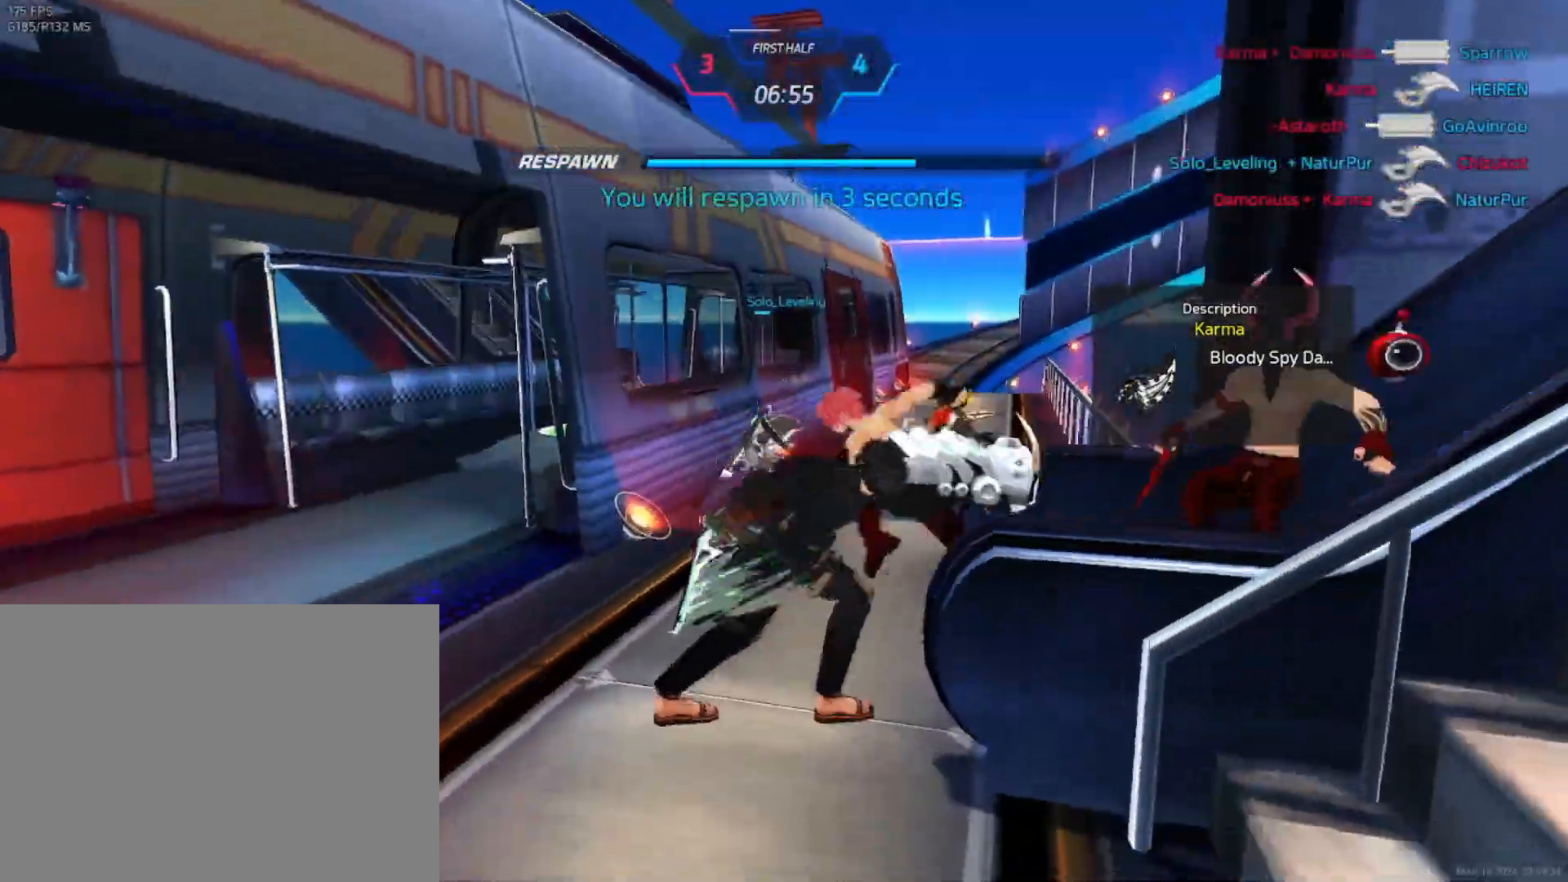
{"keys": [], "mouse": [], "events": []}
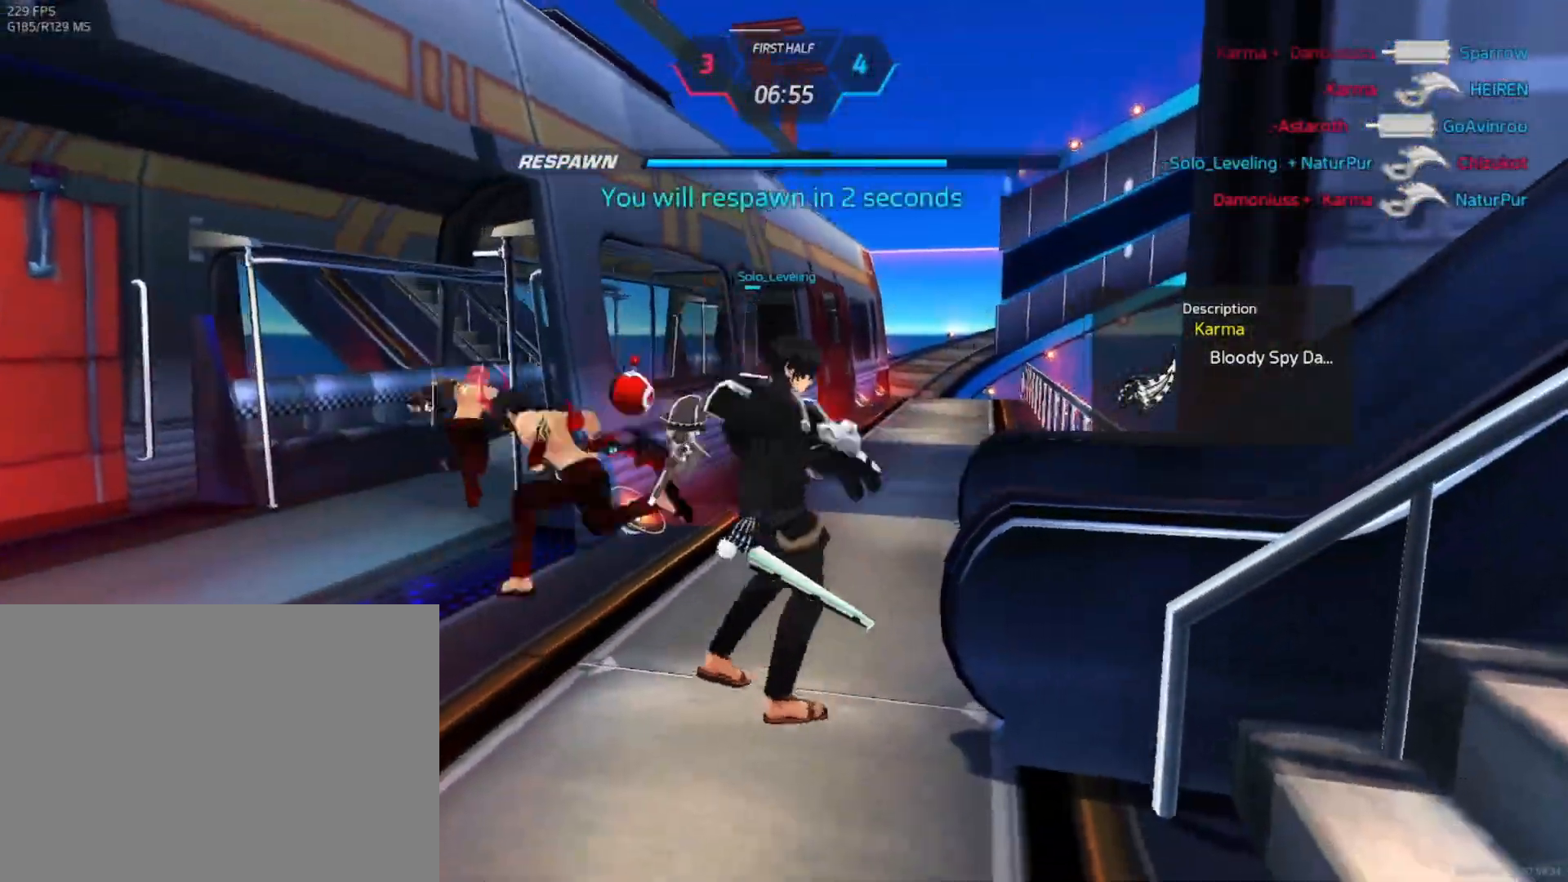
{"keys": [], "mouse": [], "events": []}
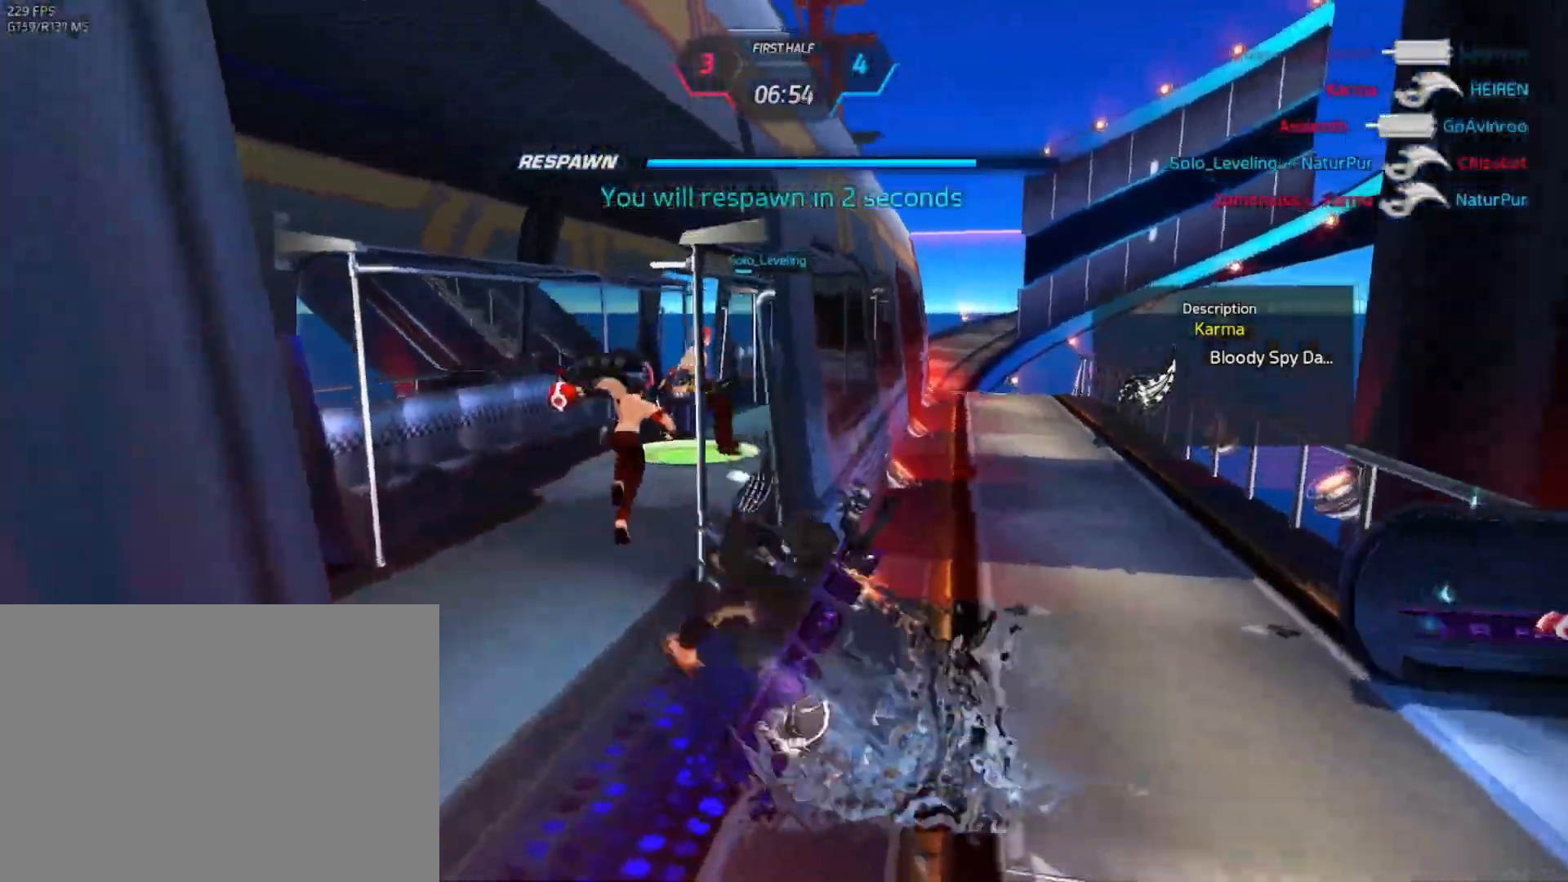
{"keys": [], "mouse": [], "events": []}
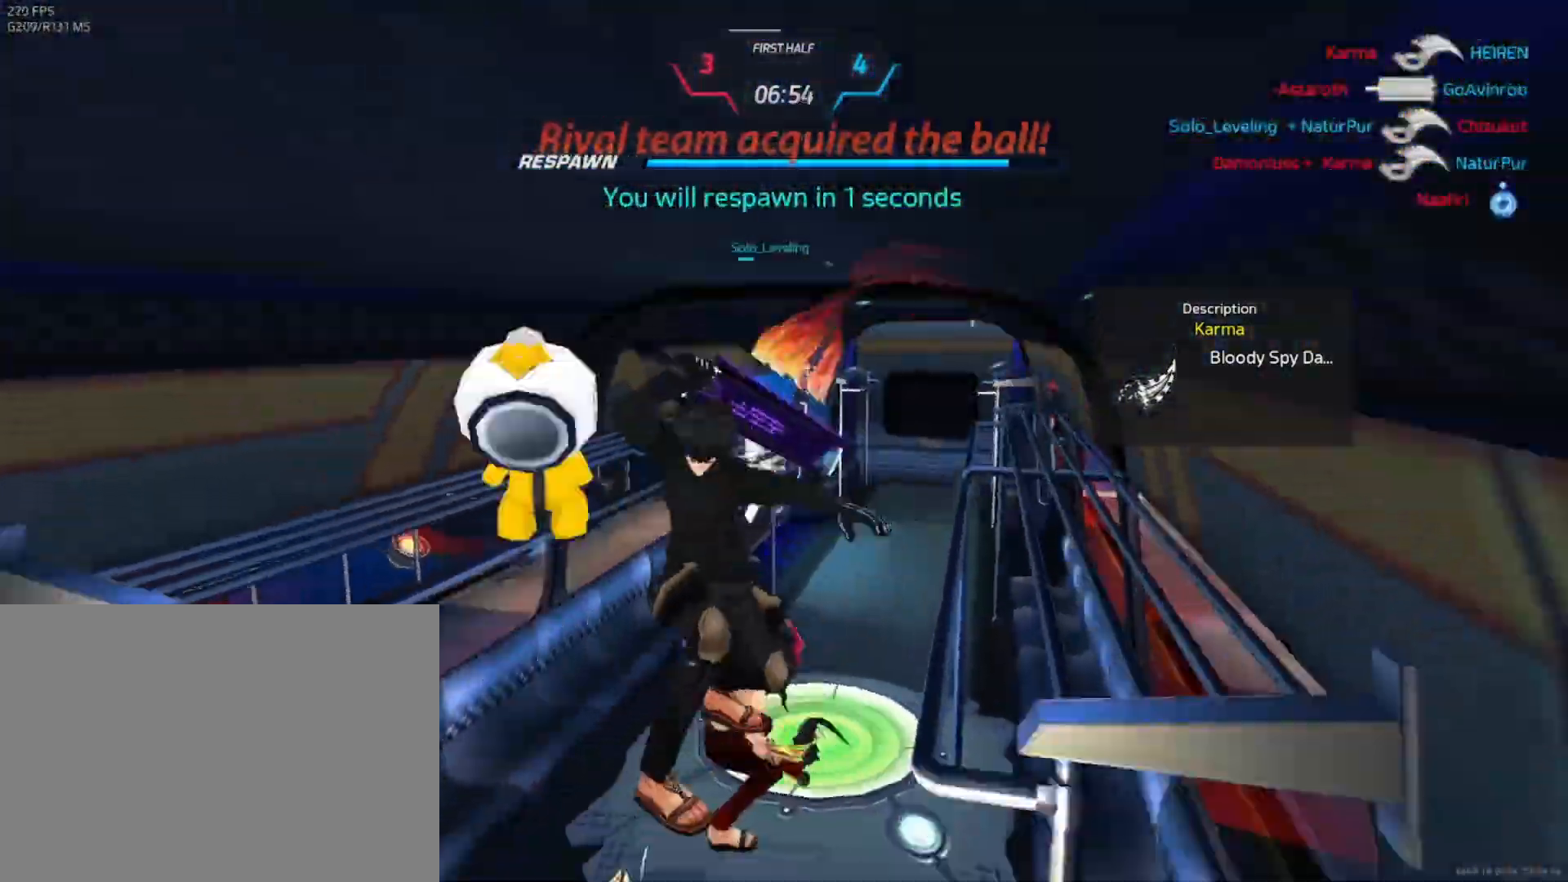
{"keys": ["d"], "mouse": [], "events": [[150, "d", "down"]]}
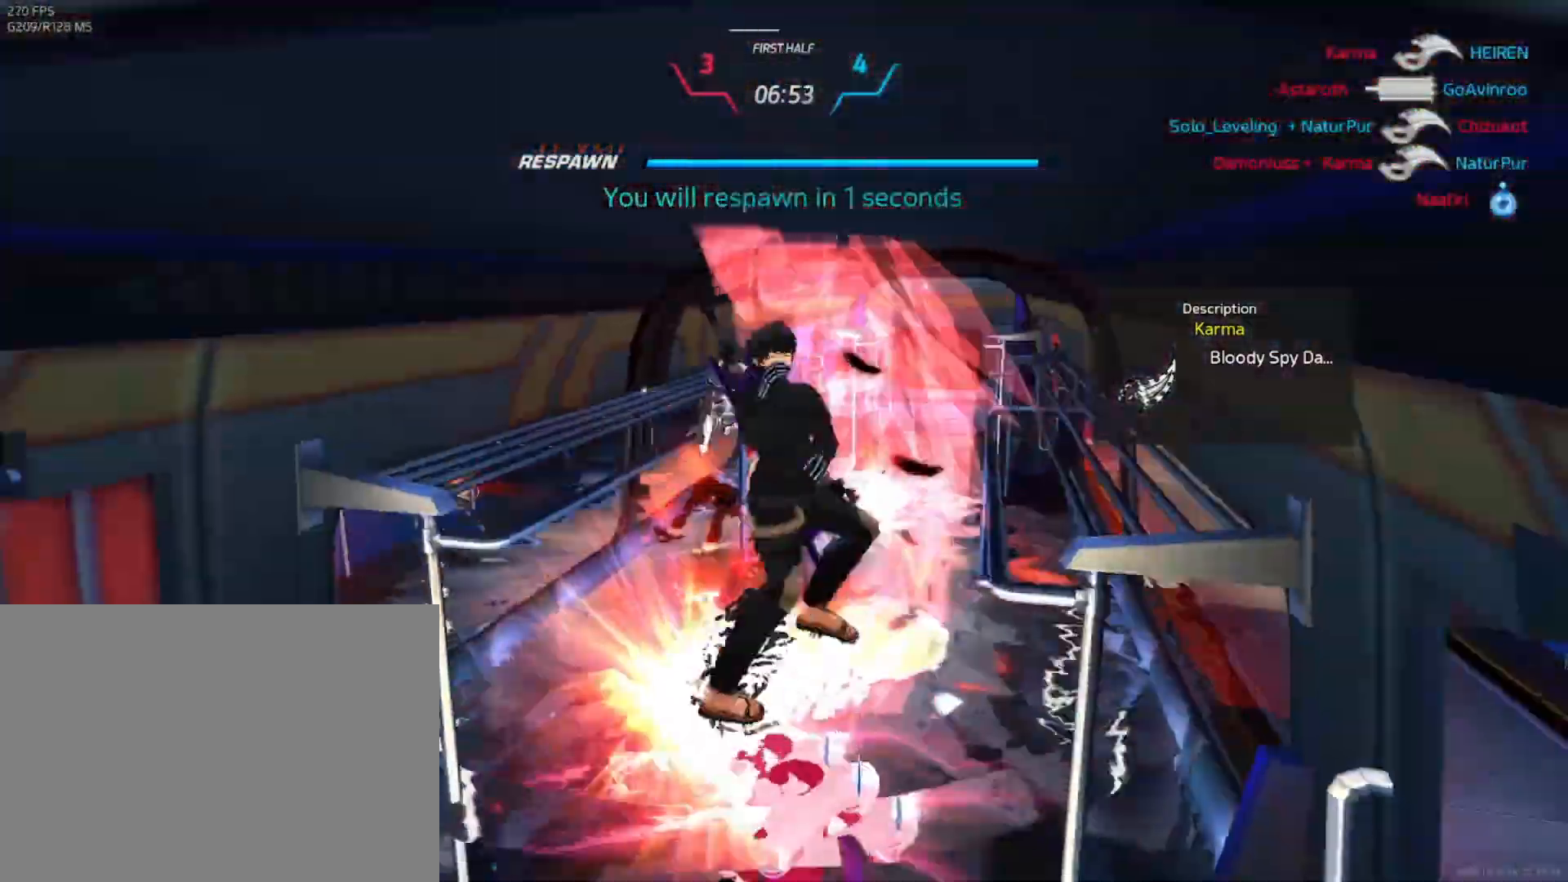
{"keys": ["d"], "mouse": []}
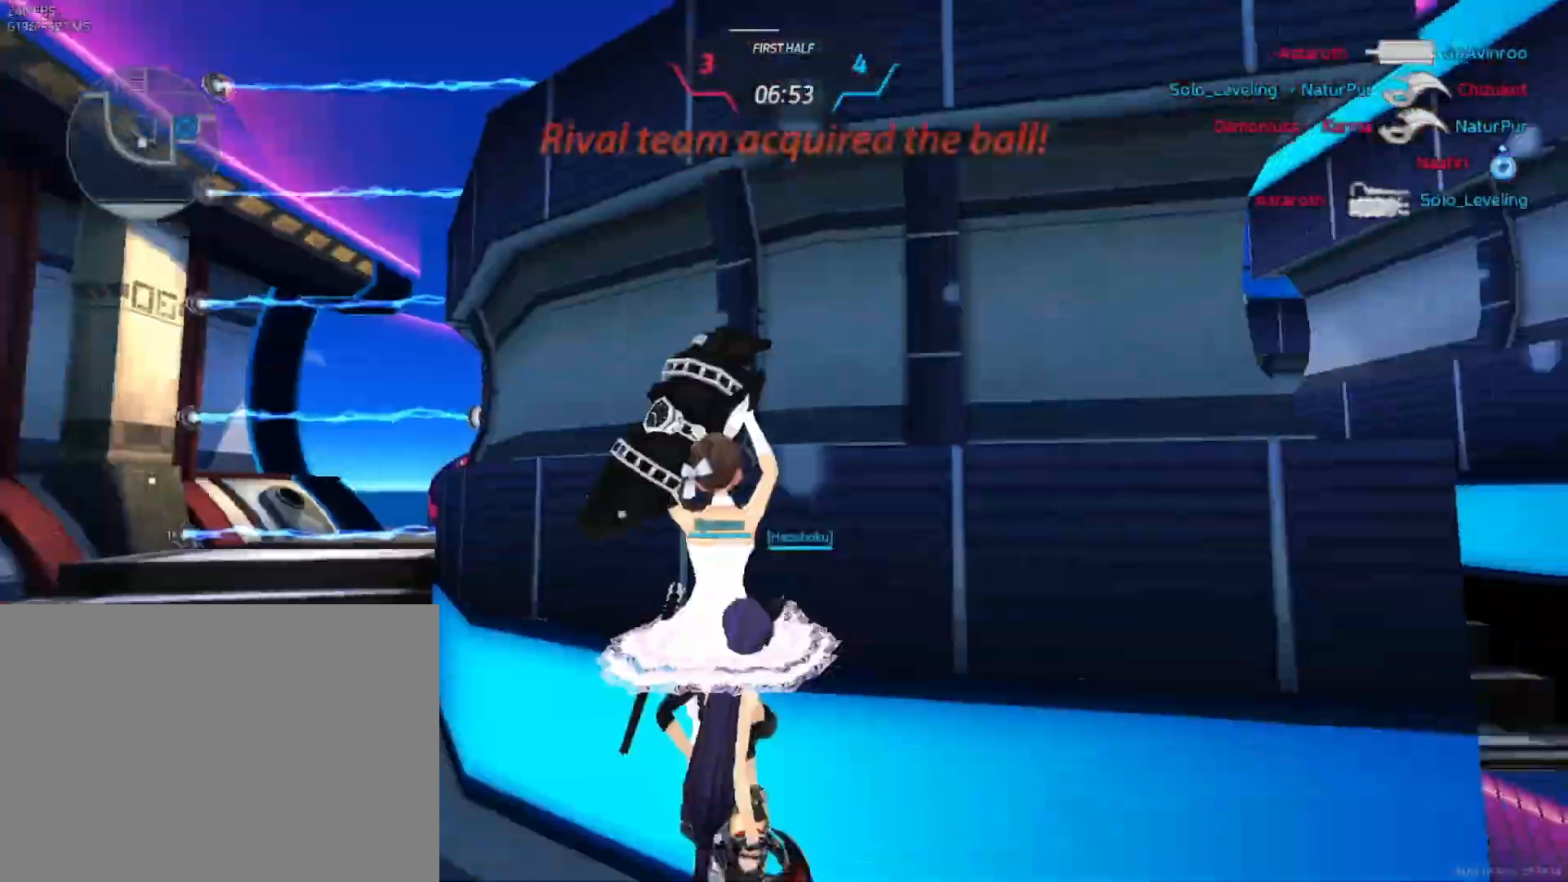
{"keys": [], "mouse": [], "events": [[33, "space", "down"], [100, "space", "up"], [167, "space", "down"], [233, "space", "up"], [300, "space", "down"], [317, "space", "up"], [350, "d", "up"], [417, "space", "down"], [417, "w", "down"], [467, "w", "up"], [483, "space", "up"]]}
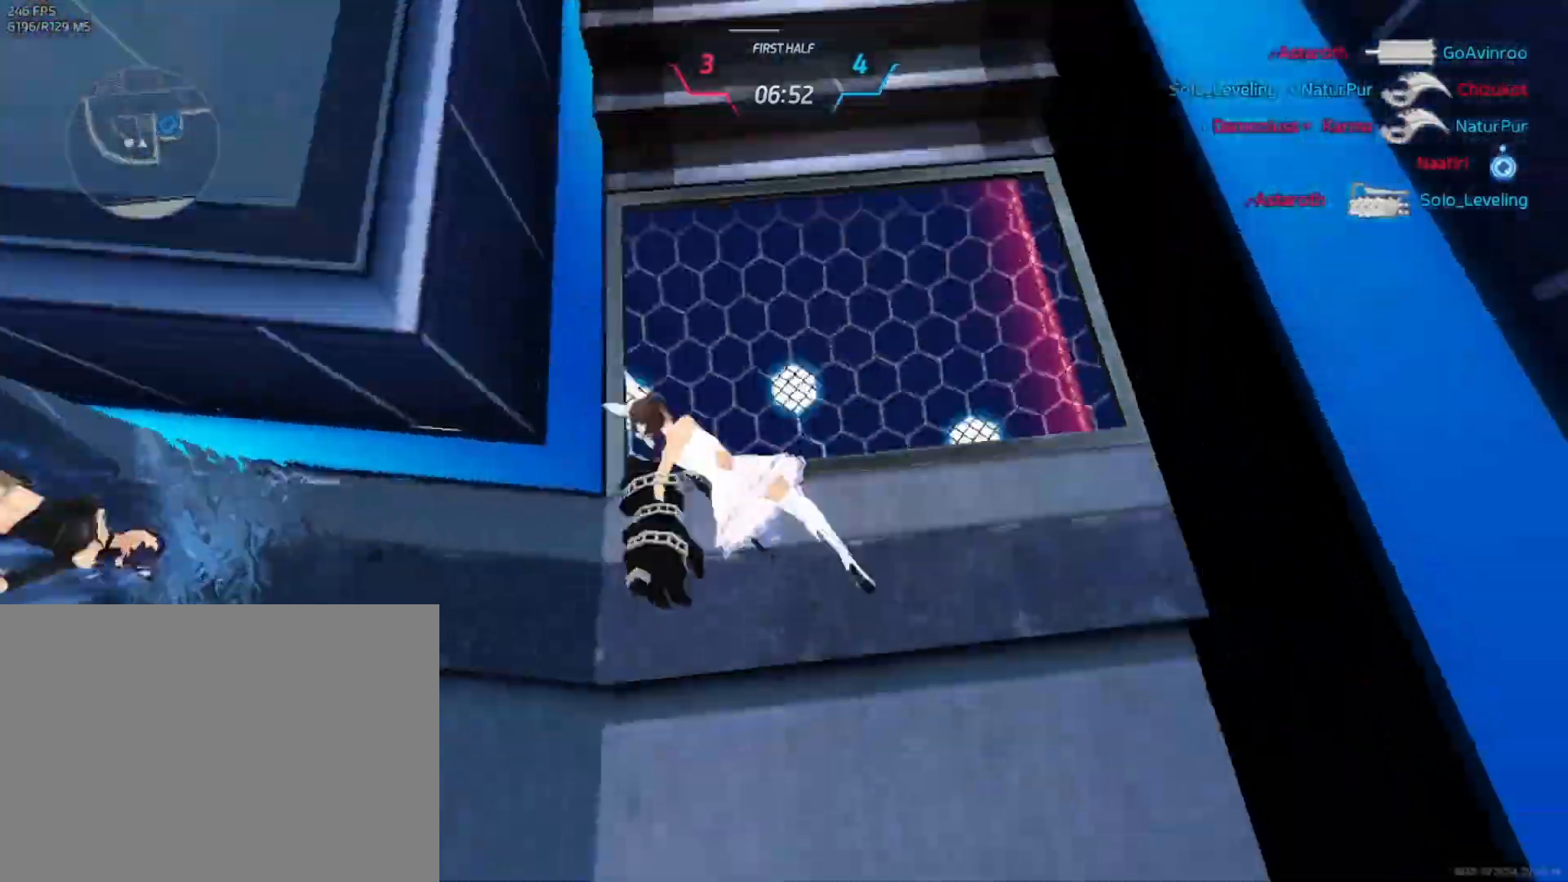
{"keys": ["w"], "mouse": [], "events": [[33, "w", "down"]]}
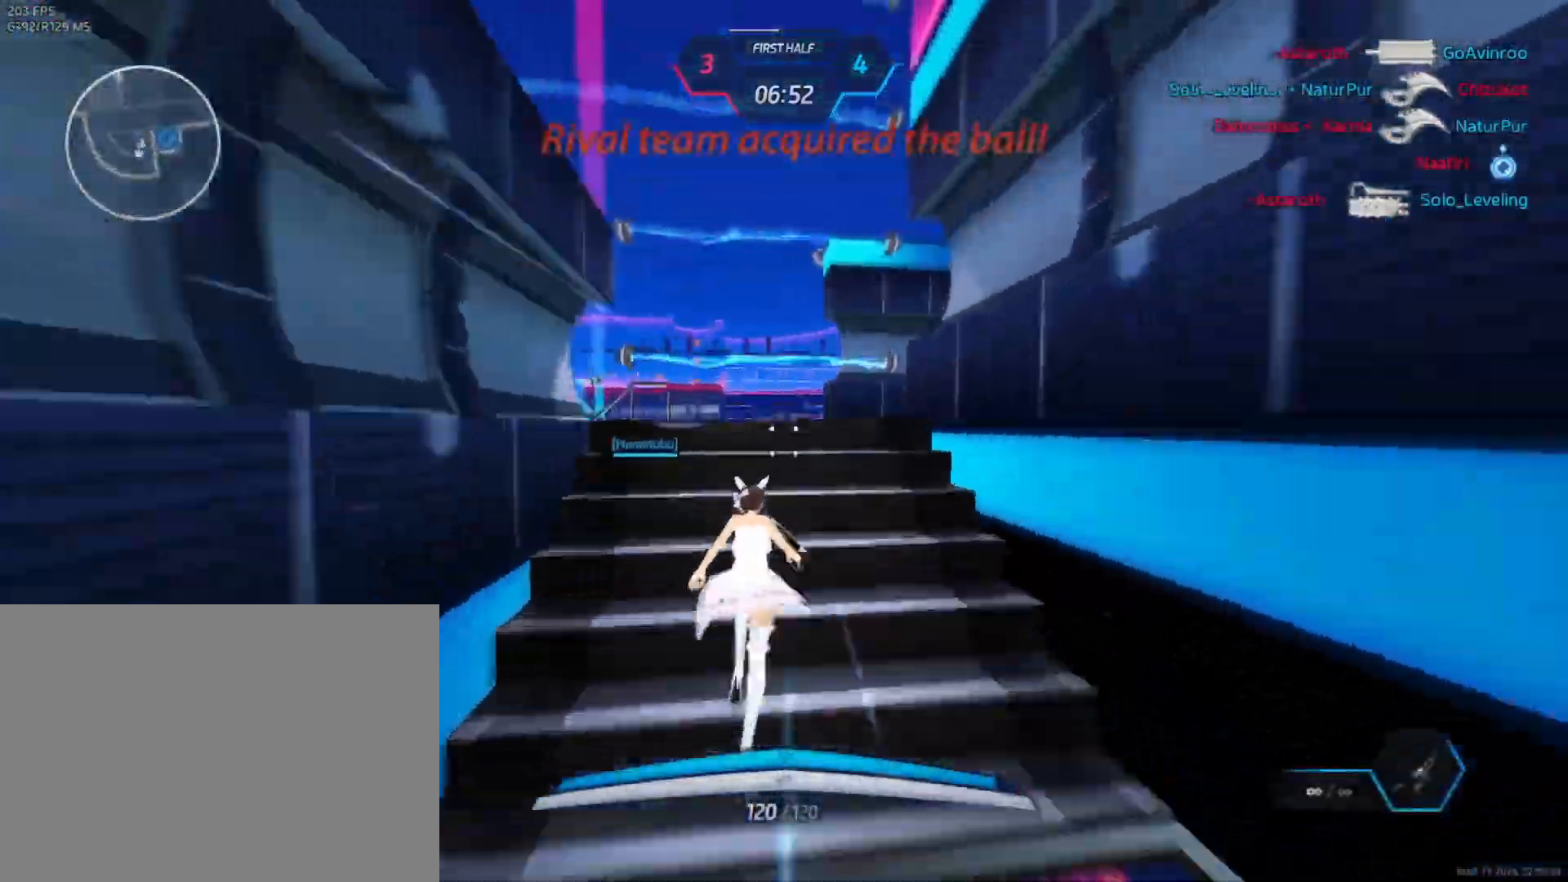
{"keys": ["w"], "mouse": [], "events": []}
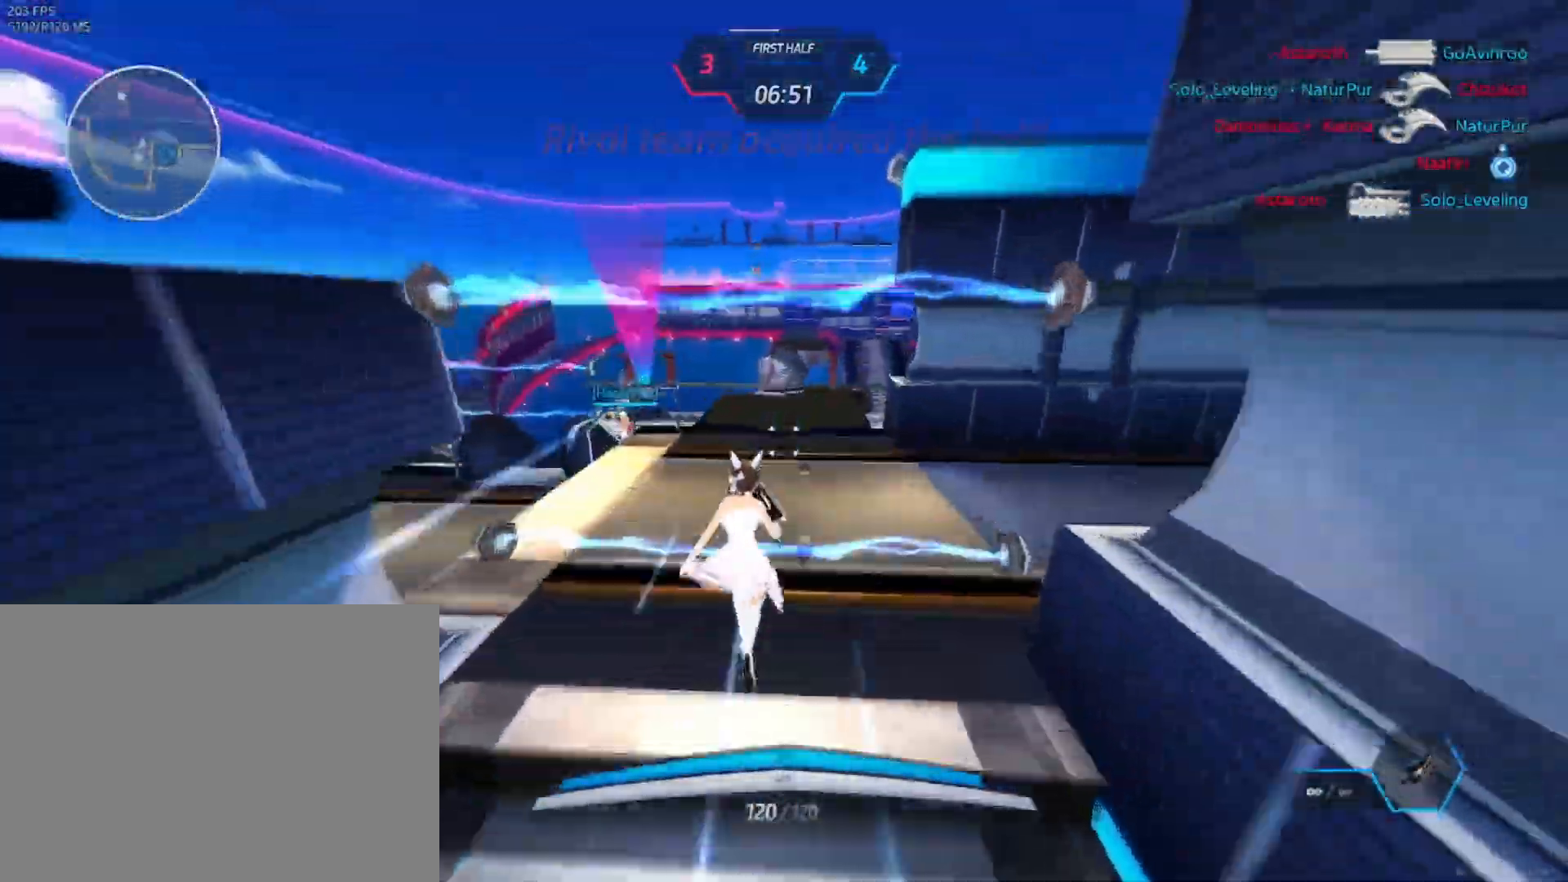
{"keys": ["d", "space", "w"], "mouse": ["left"]}
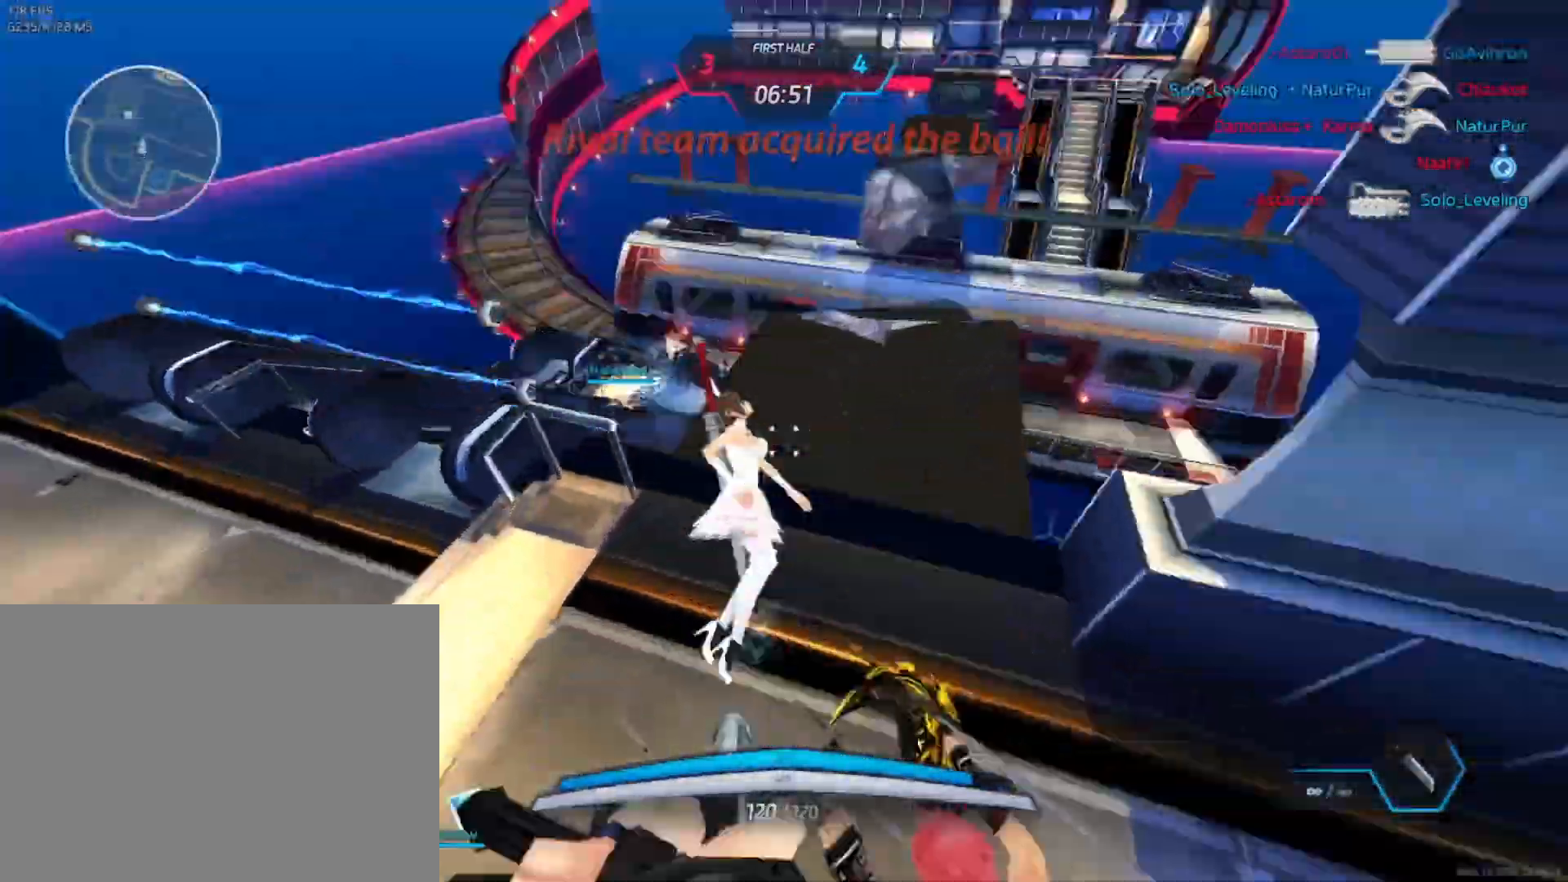
{"keys": ["w"], "mouse": [], "events": [[17, "space", "up"], [67, "mouse_left", "up"], [350, "d", "up"]]}
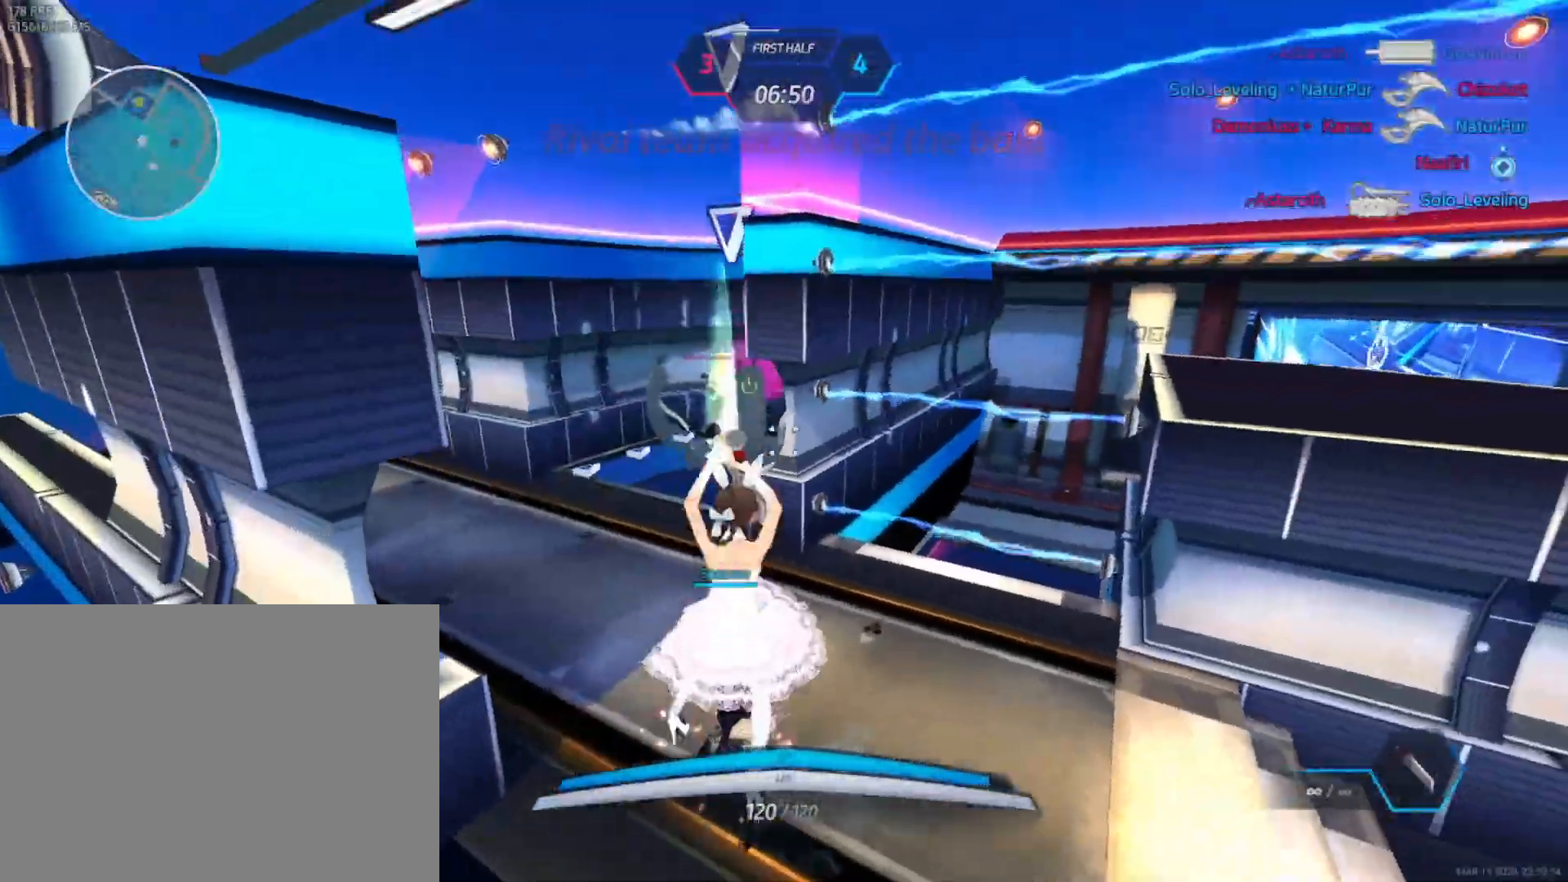
{"keys": [], "mouse": [], "events": [[167, "w", "up"]]}
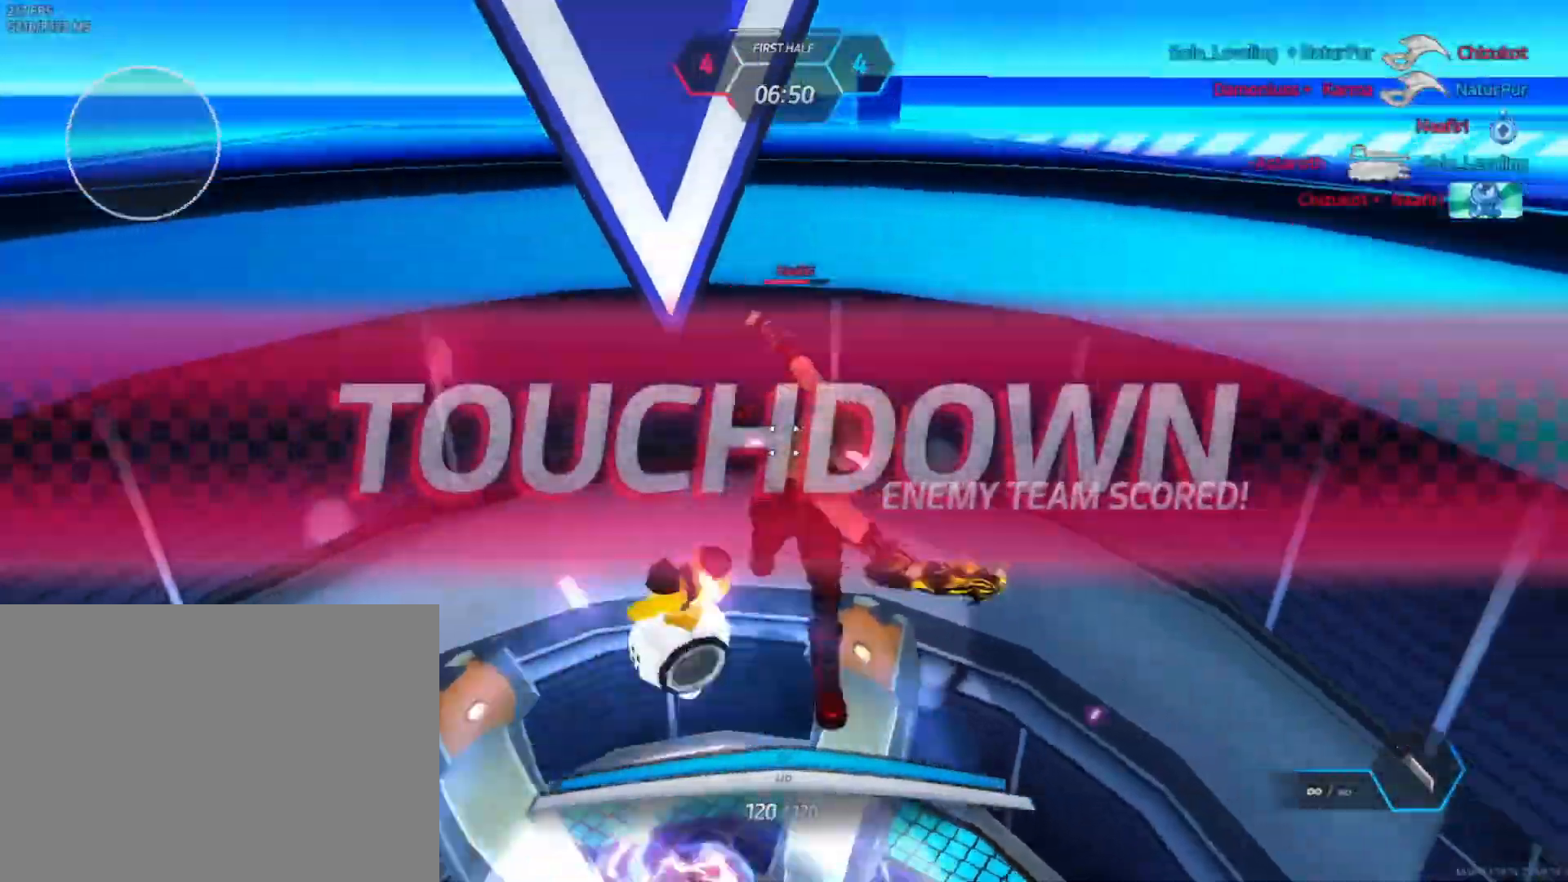
{"keys": [], "mouse": [], "events": [[283, "mouse_wheel", "down"], [400, "mouse_wheel", "up"]]}
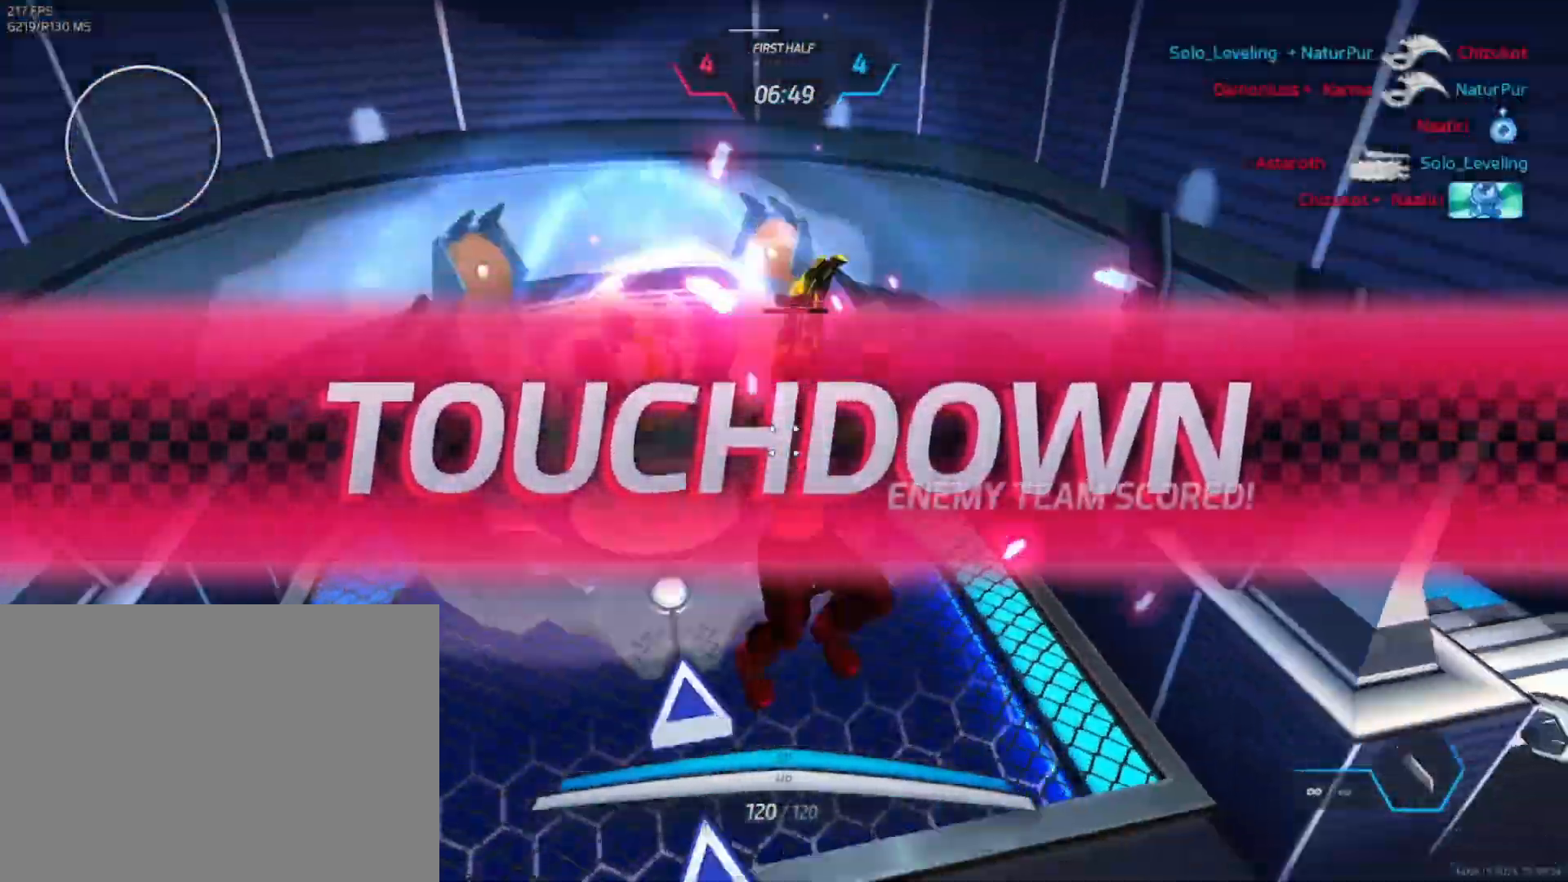
{"keys": [], "mouse": [], "events": []}
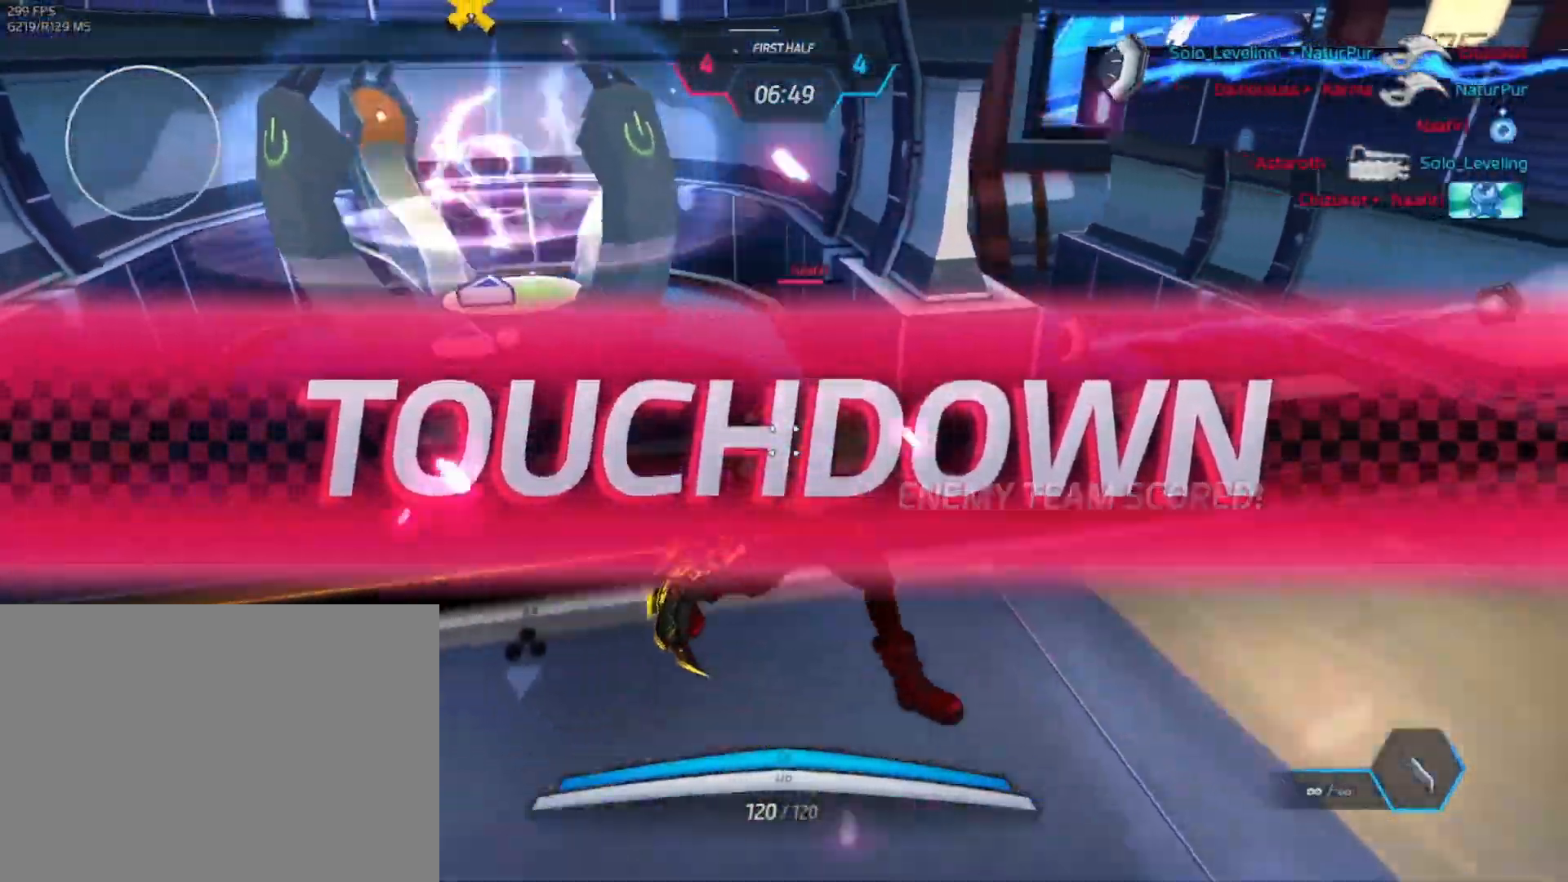
{"keys": [], "mouse": [], "events": []}
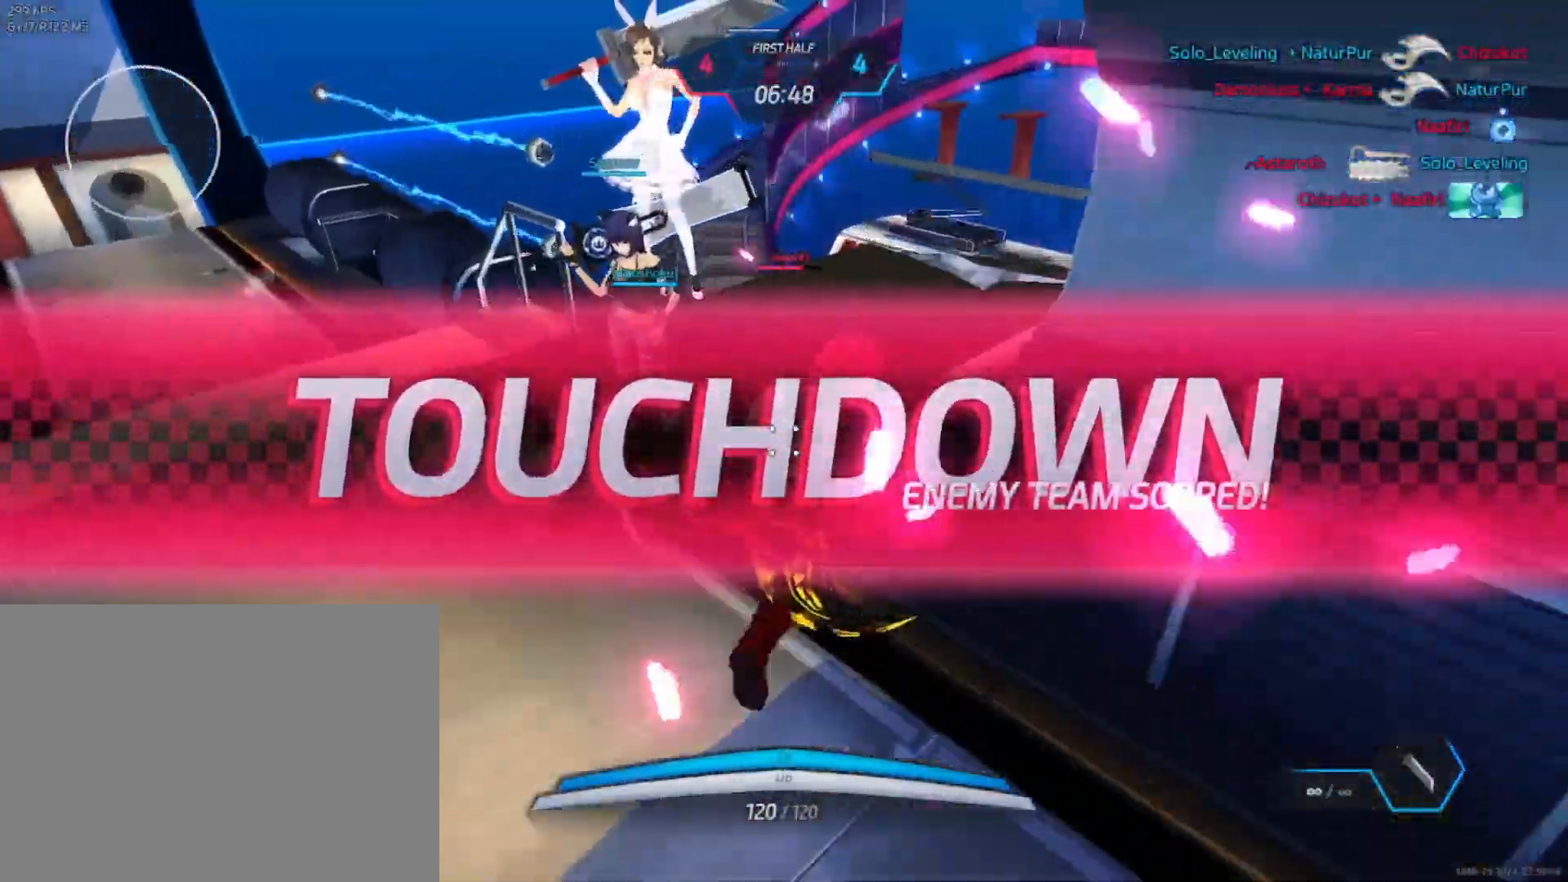
{"keys": [], "mouse": [], "events": []}
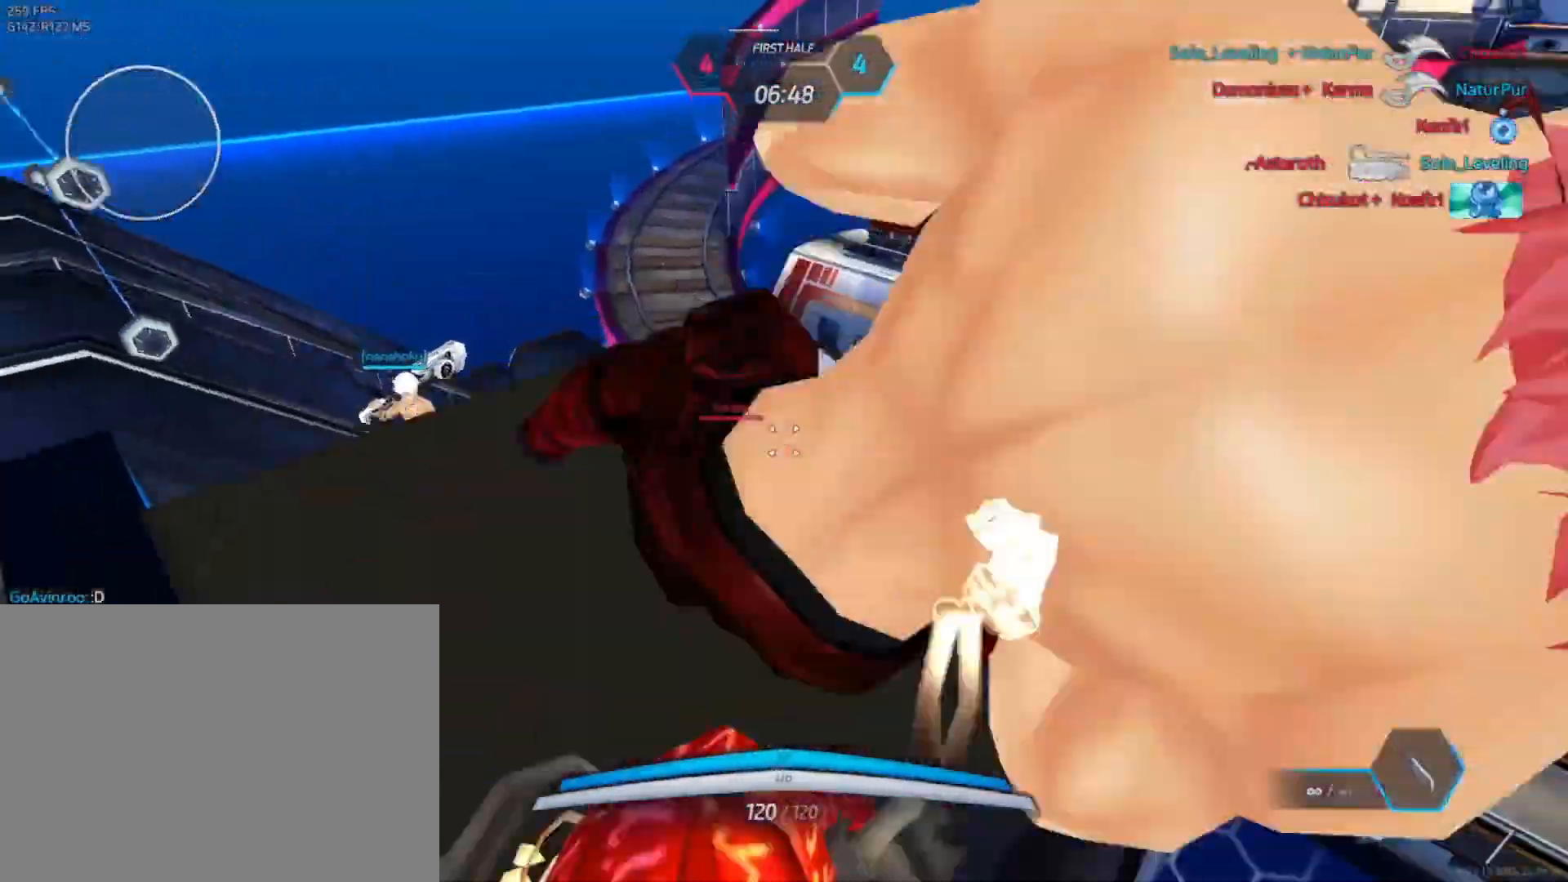
{"keys": [], "mouse": [], "events": []}
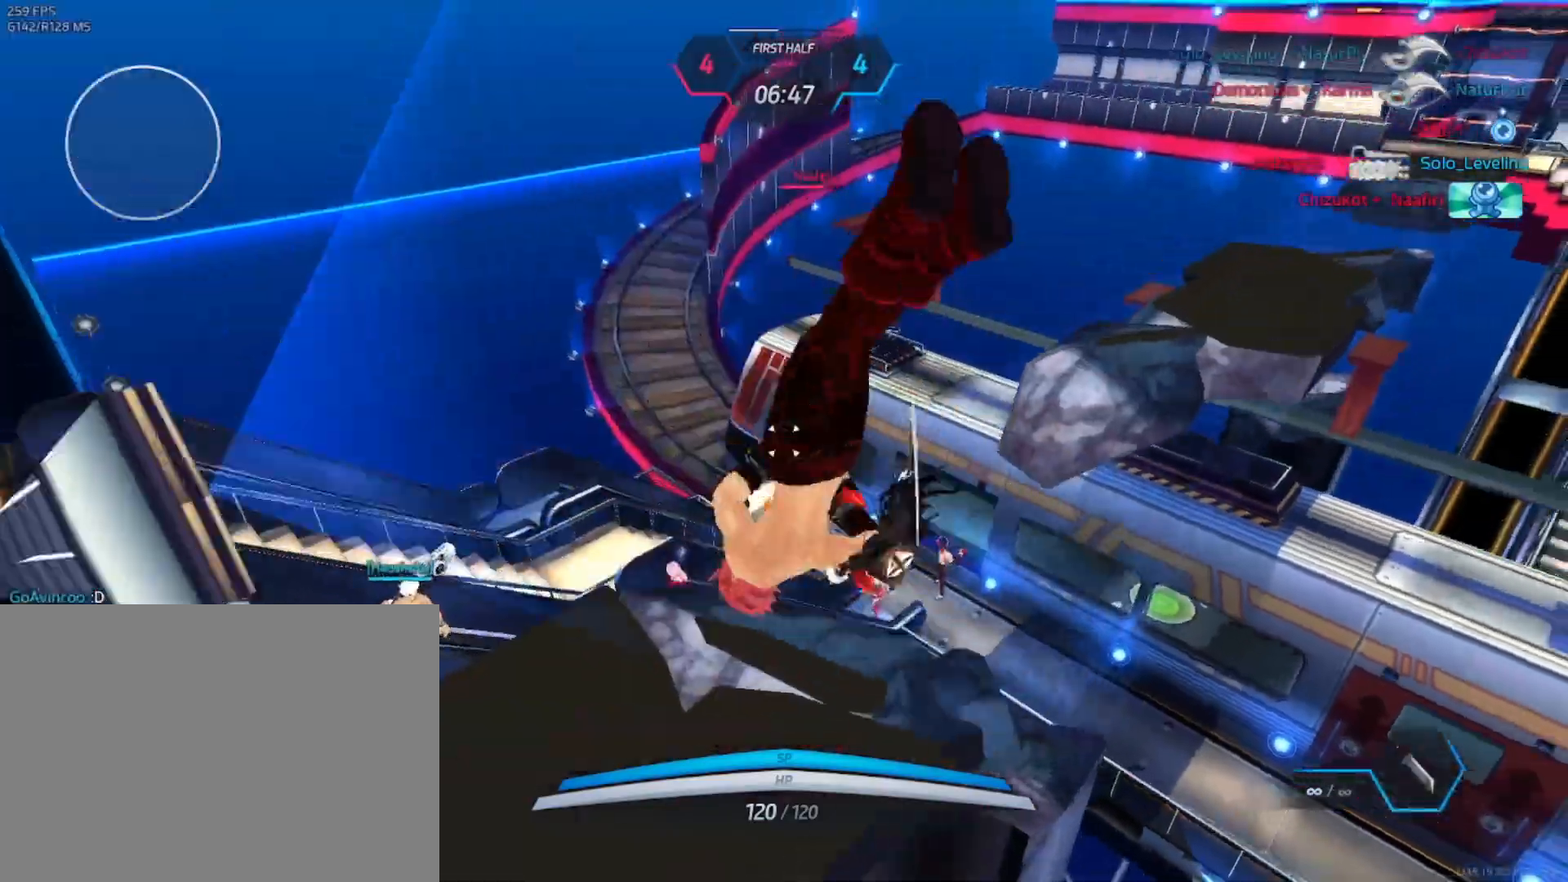
{"keys": [], "mouse": [], "events": []}
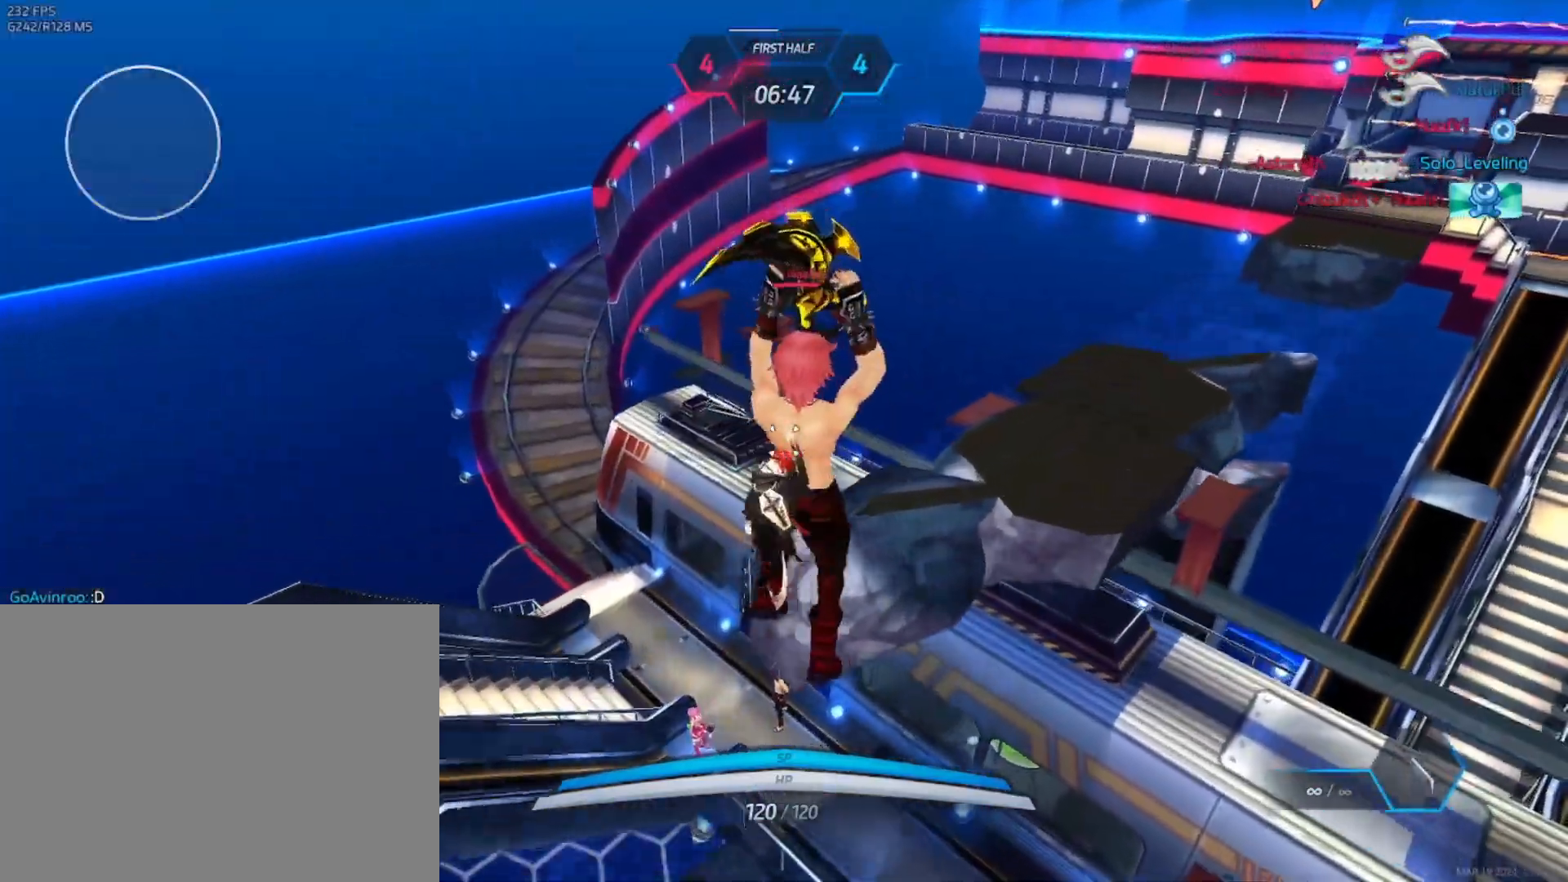
{"keys": [], "mouse": [], "events": []}
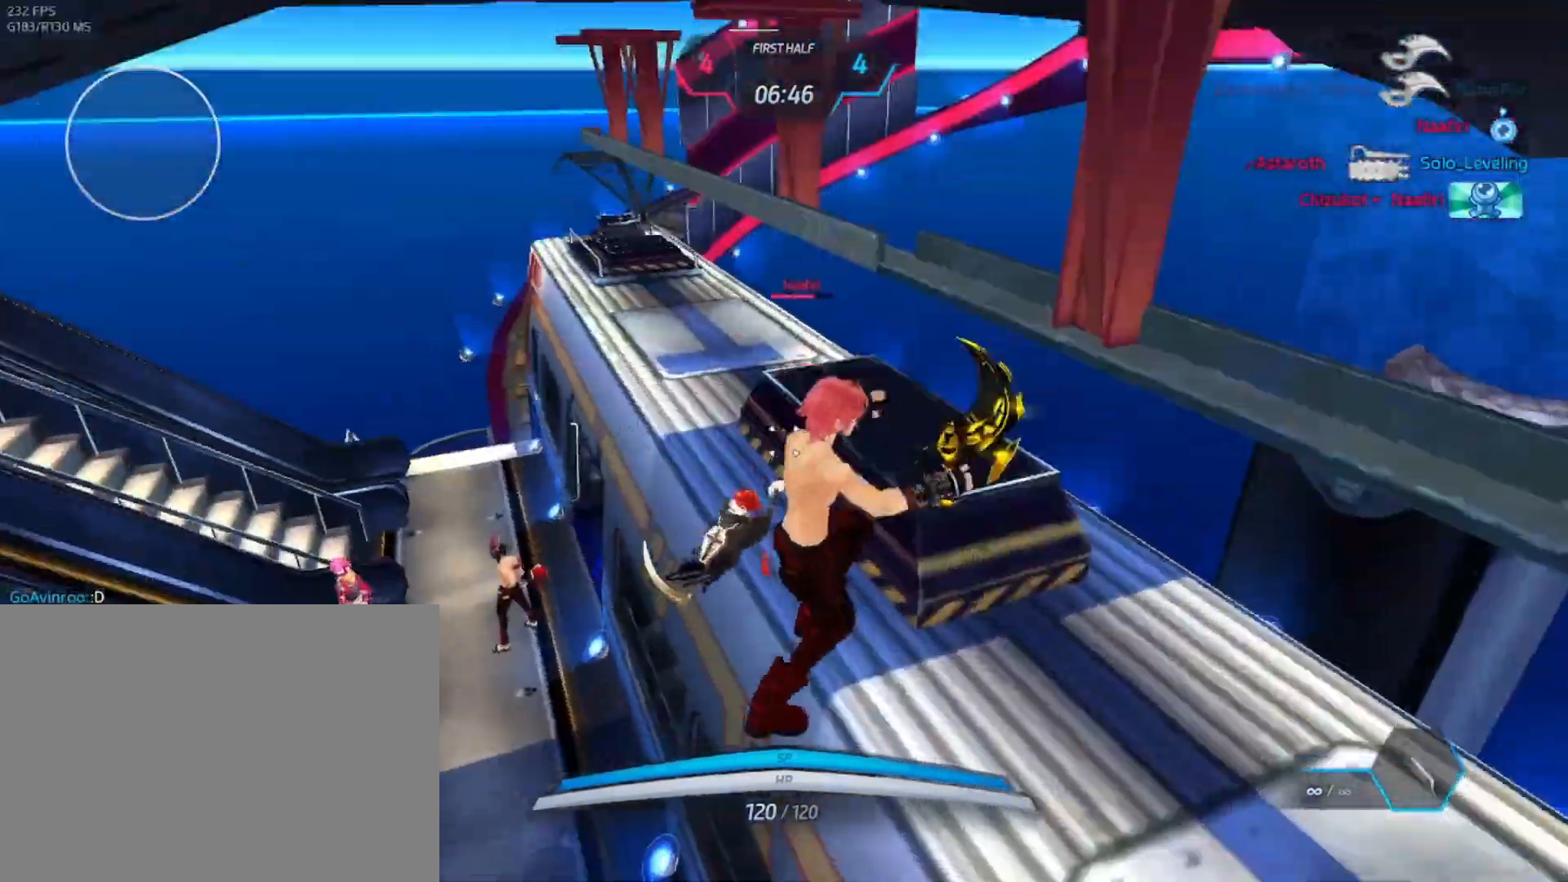
{"keys": [], "mouse": [], "events": []}
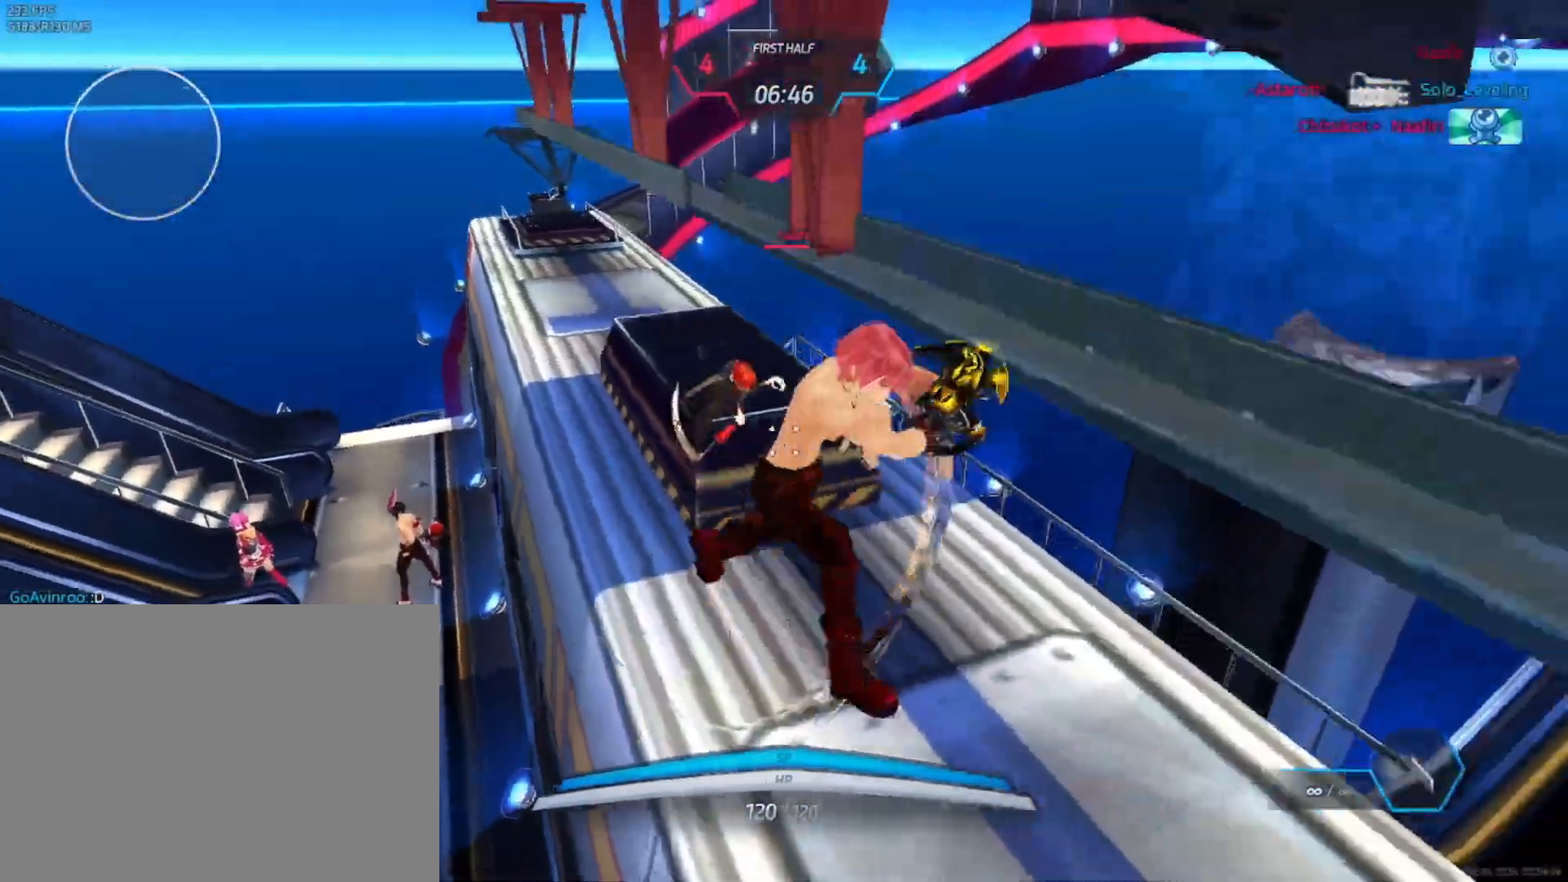
{"keys": [], "mouse": [], "events": []}
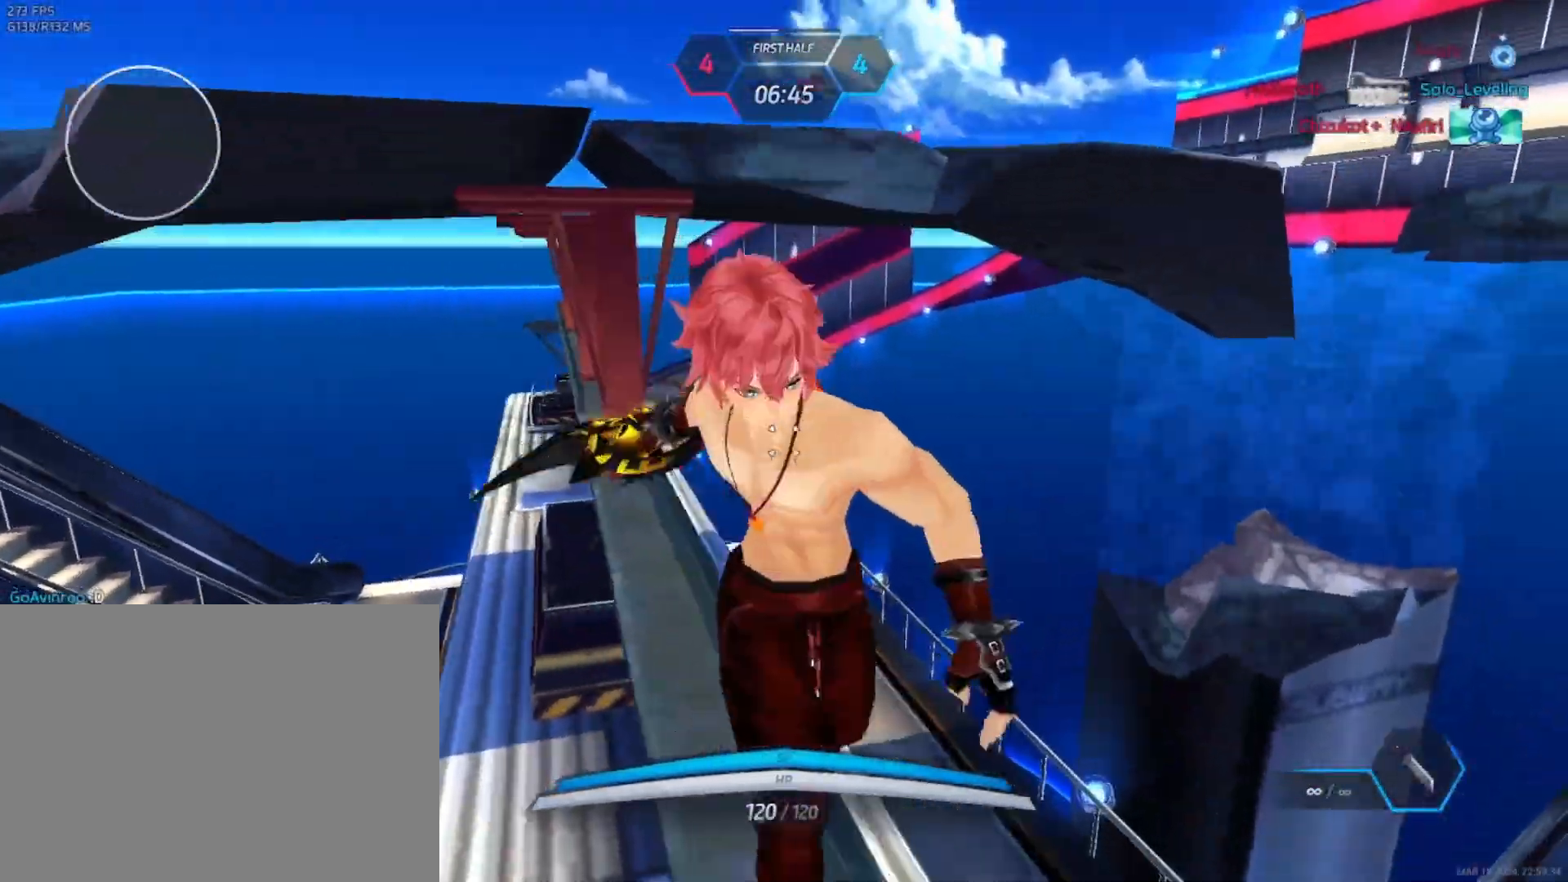
{"keys": [], "mouse": [], "events": [[217, "mouse_left", "down"], [250, "mouse_left", "up"]]}
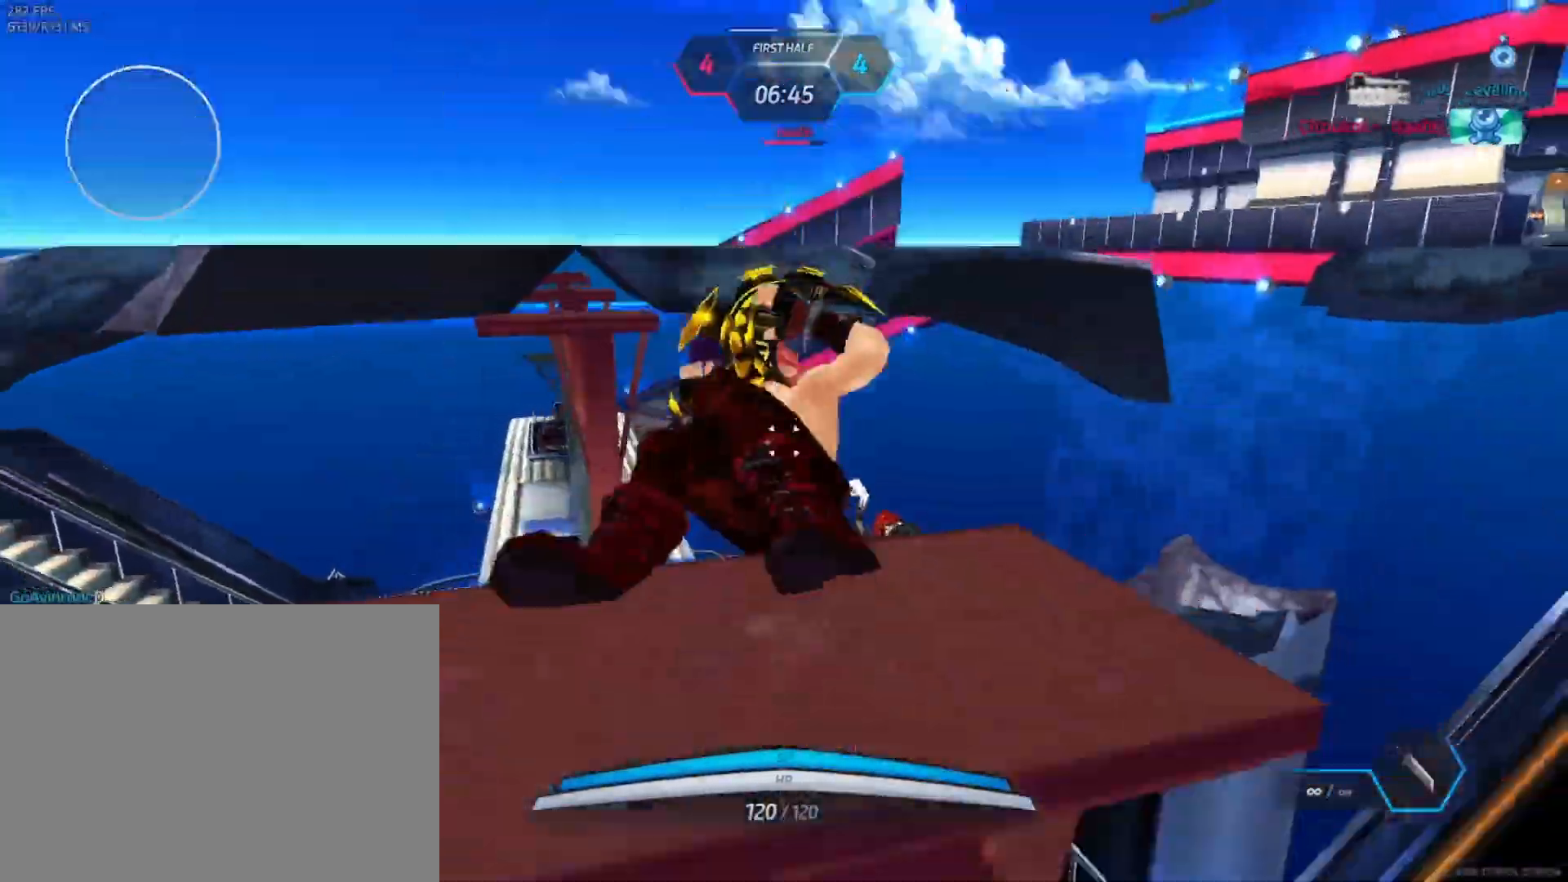
{"keys": [], "mouse": []}